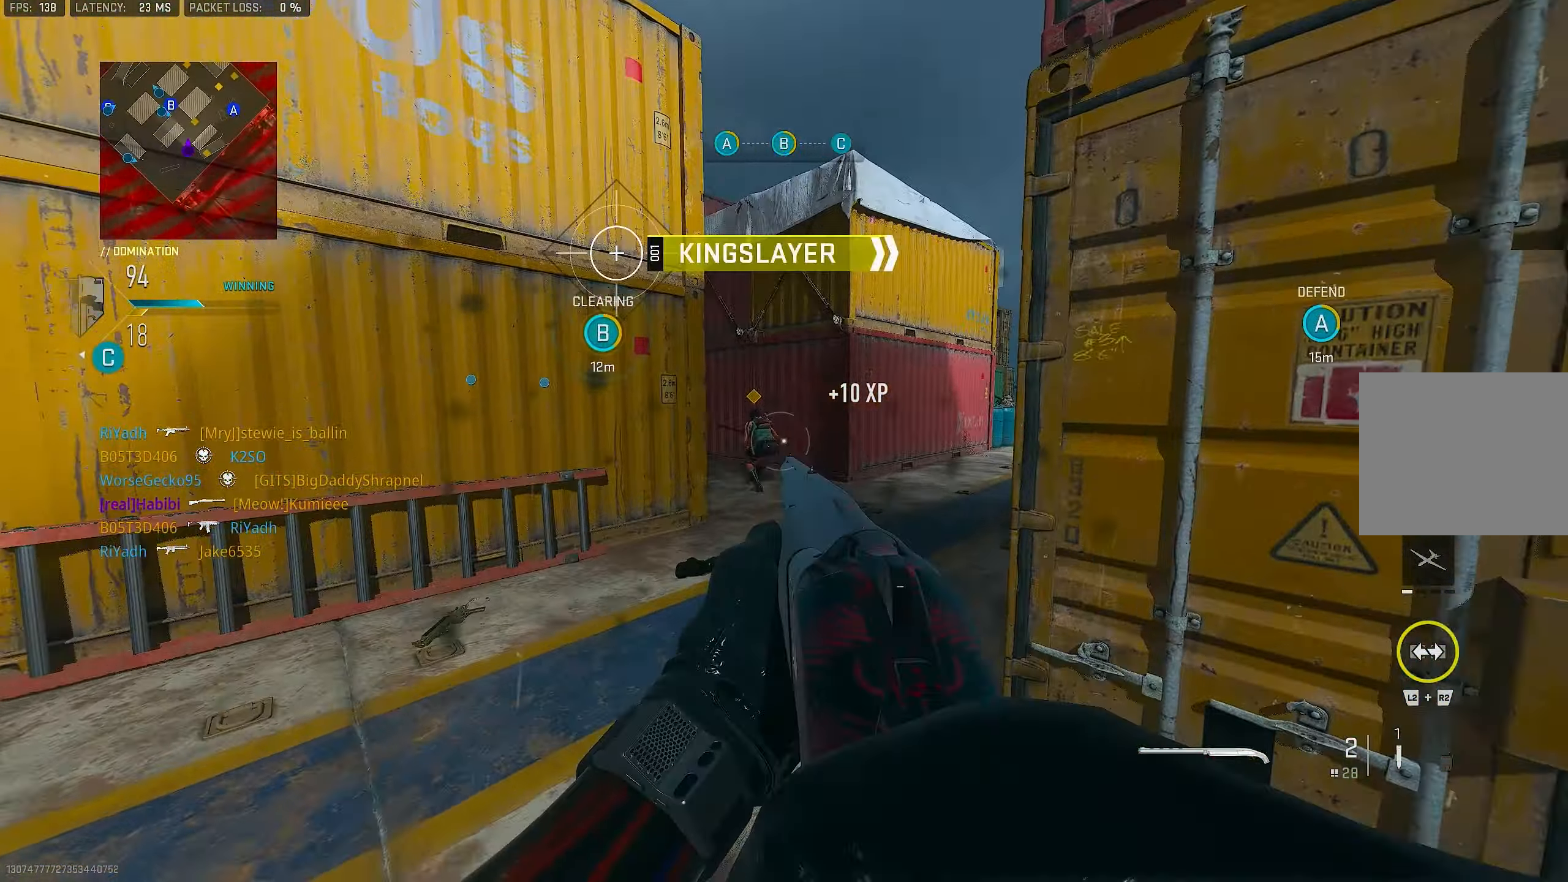
Gameplay with a controller (PlayStation layout); each line is a JSON object with the inputs held at the frame after it. "events" lists button and stick changes between this image and that frame as [ms after this image, input, new state], when the widget could be followed in between.
{"buttons": [], "left_stick": "down", "right_stick": "center", "events": [[167, "right_stick", "left"], [267, "left_stick", "up"], [300, "R1", "down"], [300, "right_stick", "center"], [367, "left_stick", "up-left"], [400, "L1", "up"], [467, "SQUARE", "down"], [500, "R1", "up"], [500, "SQUARE", "up"], [500, "left_stick", "down"]]}
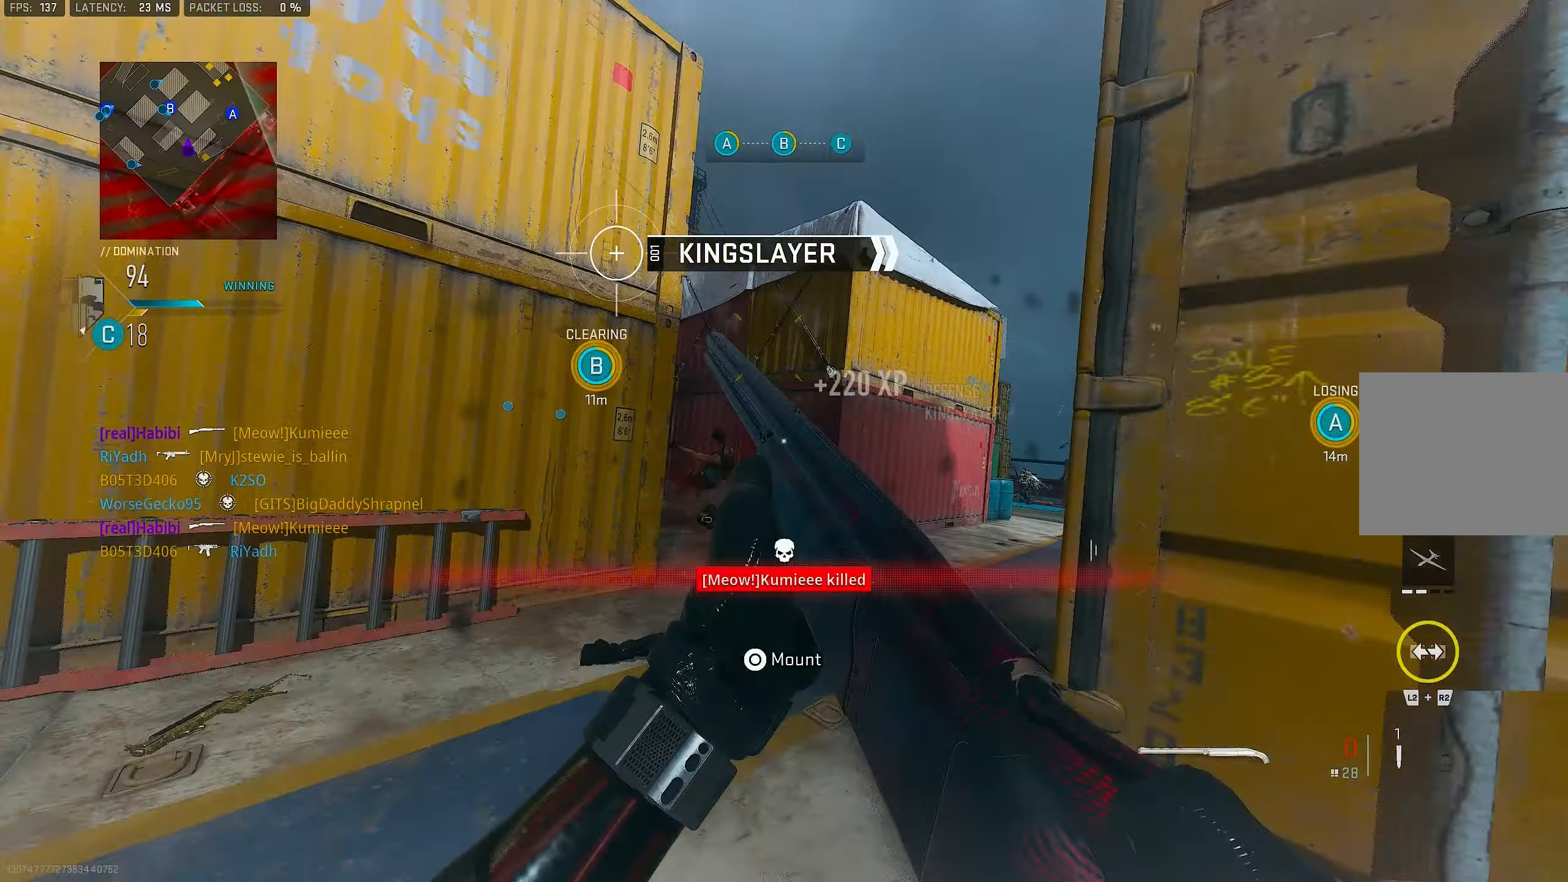
{"buttons": [], "left_stick": "down-left", "right_stick": "right", "events": [[33, "left_stick", "down-right"], [167, "right_stick", "down-right"], [233, "right_stick", "right"], [400, "left_stick", "down-left"]]}
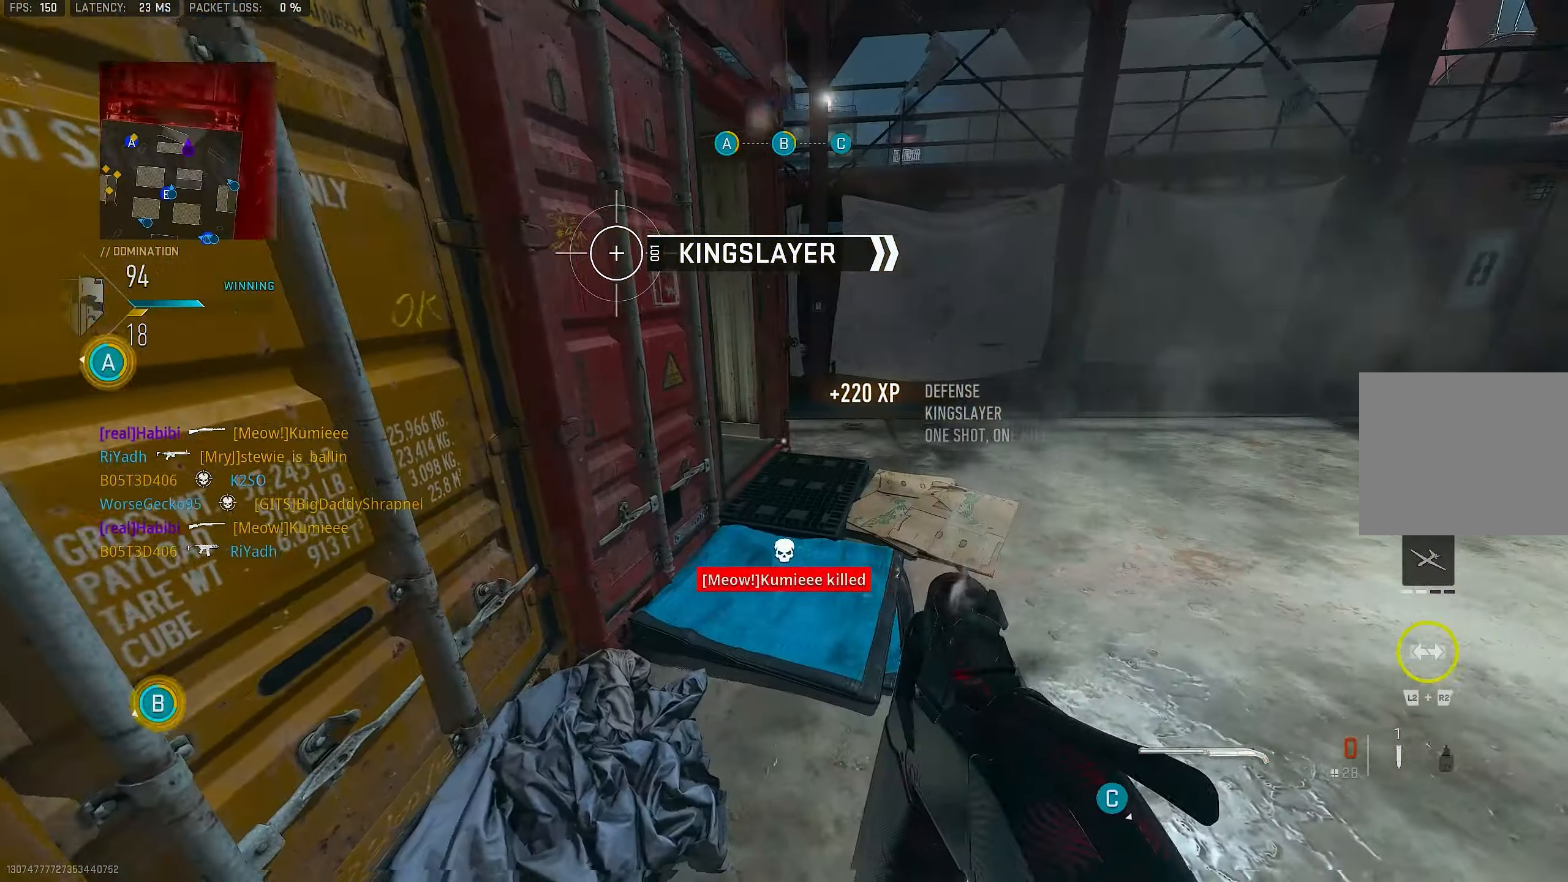
{"buttons": [], "left_stick": "up", "right_stick": "up-left", "events": [[67, "right_stick", "center"], [100, "left_stick", "up-left"], [467, "left_stick", "up"], [500, "right_stick", "up-left"]]}
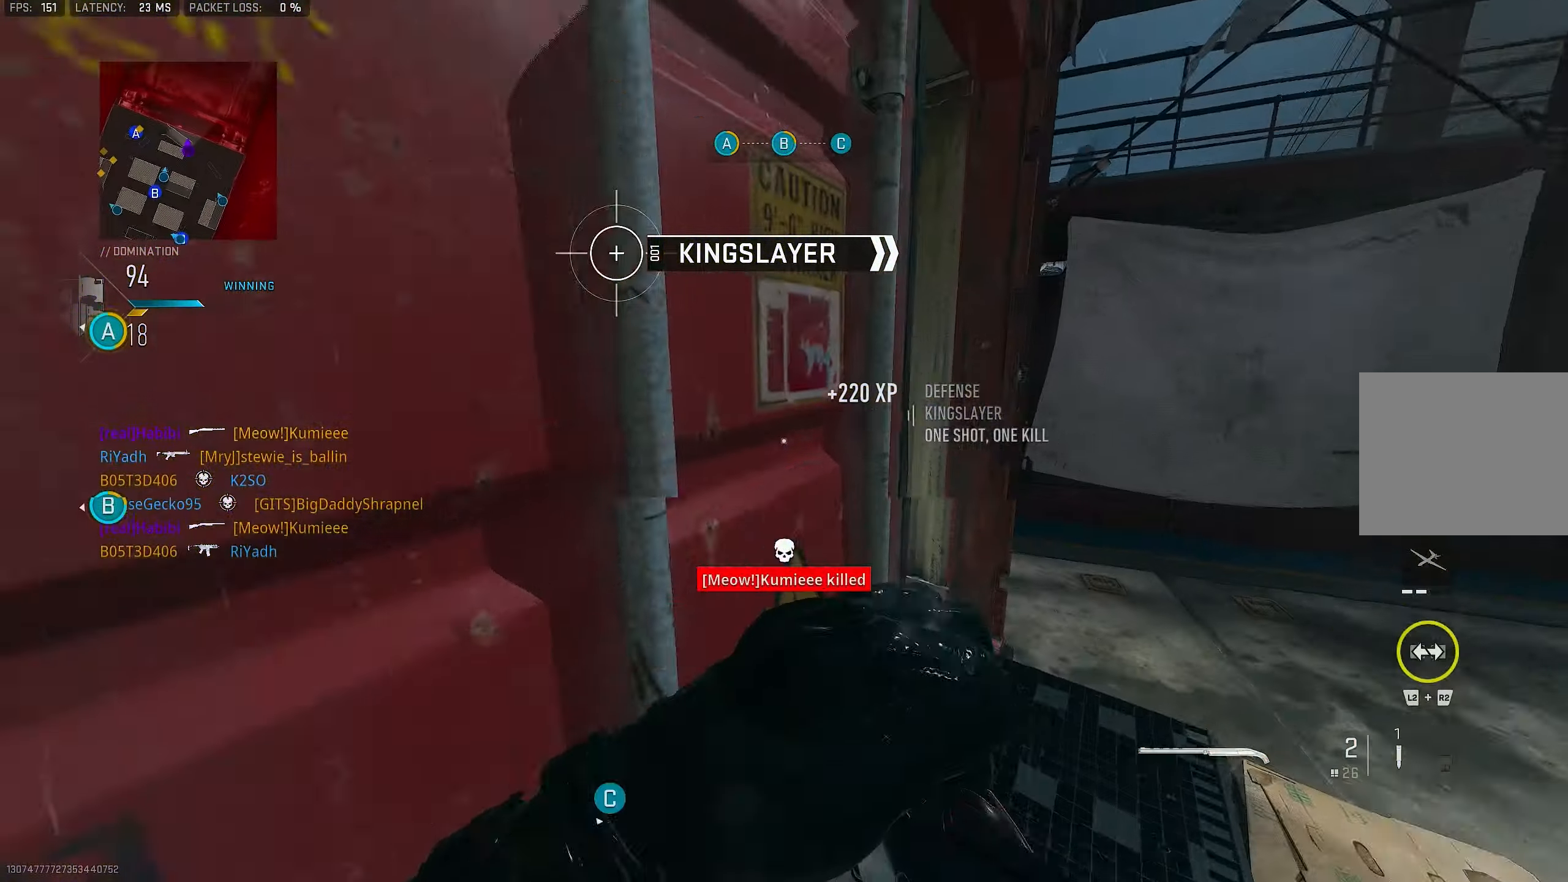
{"buttons": ["L1"], "left_stick": "up", "right_stick": "left", "events": [[167, "right_stick", "left"], [333, "right_stick", "center"], [433, "L1", "down"], [433, "right_stick", "left"]]}
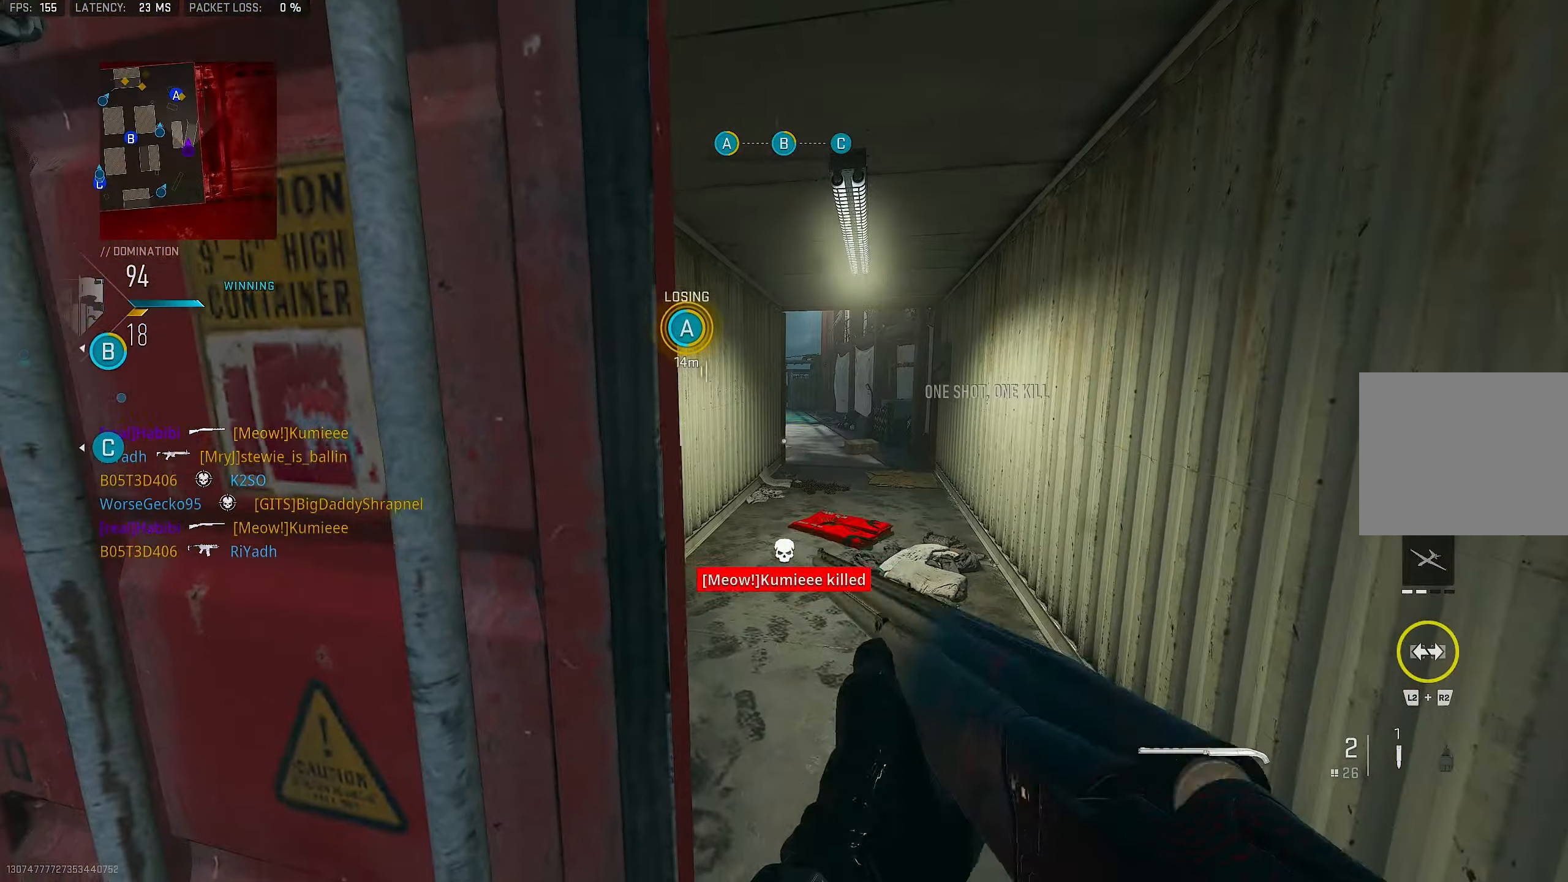
{"buttons": [], "left_stick": "up-right", "right_stick": "center", "events": [[100, "right_stick", "center"], [300, "left_stick", "up-right"], [367, "L1", "up"]]}
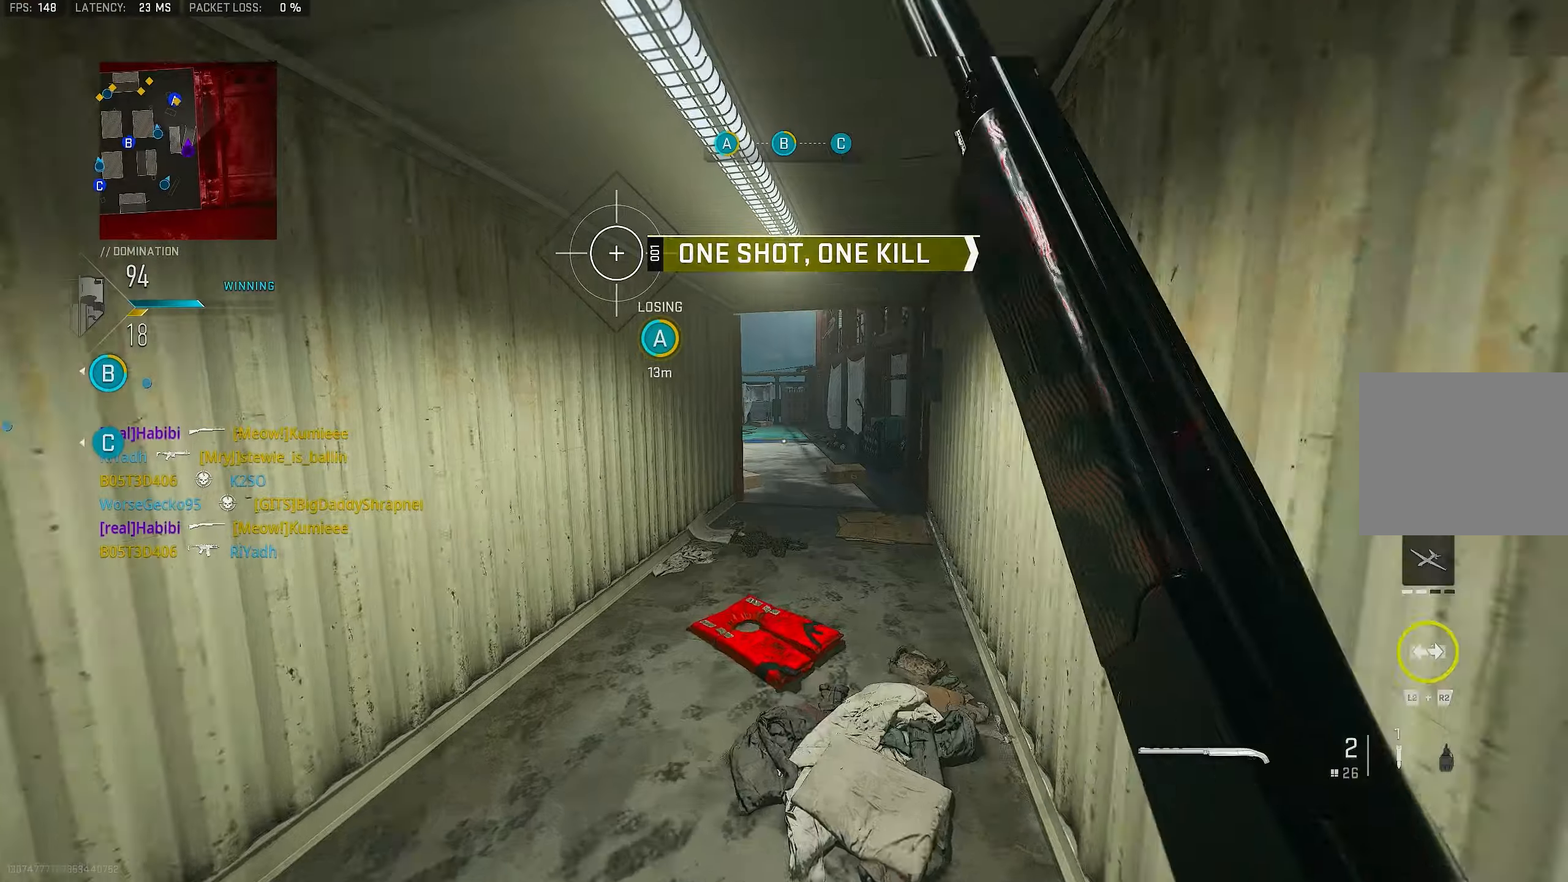
{"buttons": ["L1"], "left_stick": "up-right", "right_stick": "left", "events": [[34, "left_stick", "up"], [234, "CROSS", "down"], [300, "left_stick", "up-right"], [334, "CROSS", "up"], [334, "L1", "down"], [467, "right_stick", "left"]]}
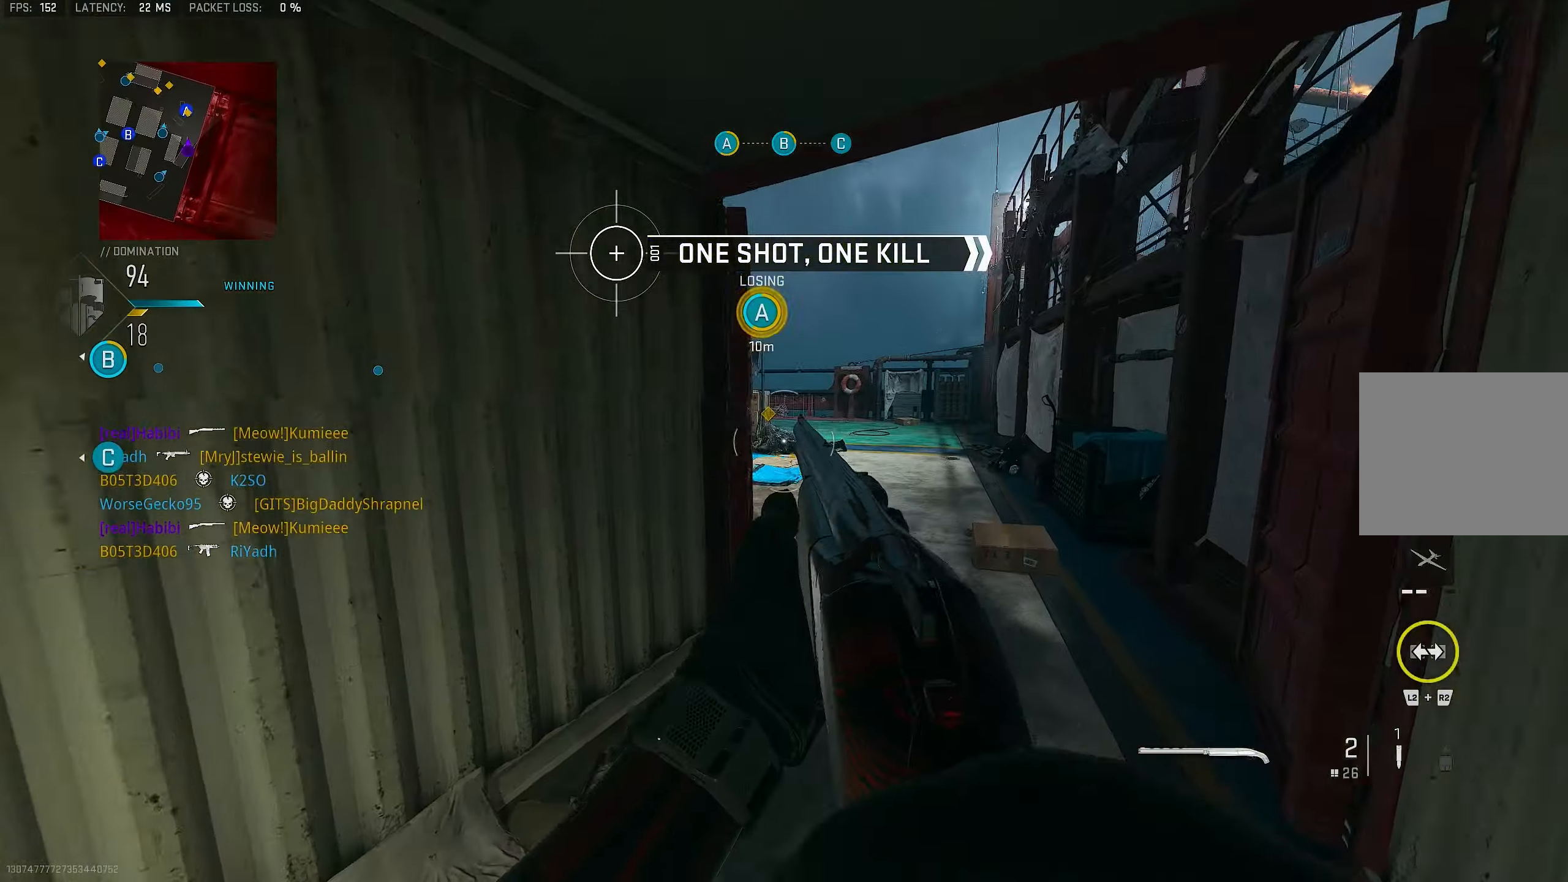
{"buttons": ["L1"], "left_stick": "up", "right_stick": "down-left", "events": [[134, "right_stick", "center"], [500, "left_stick", "up"], [500, "right_stick", "down-left"]]}
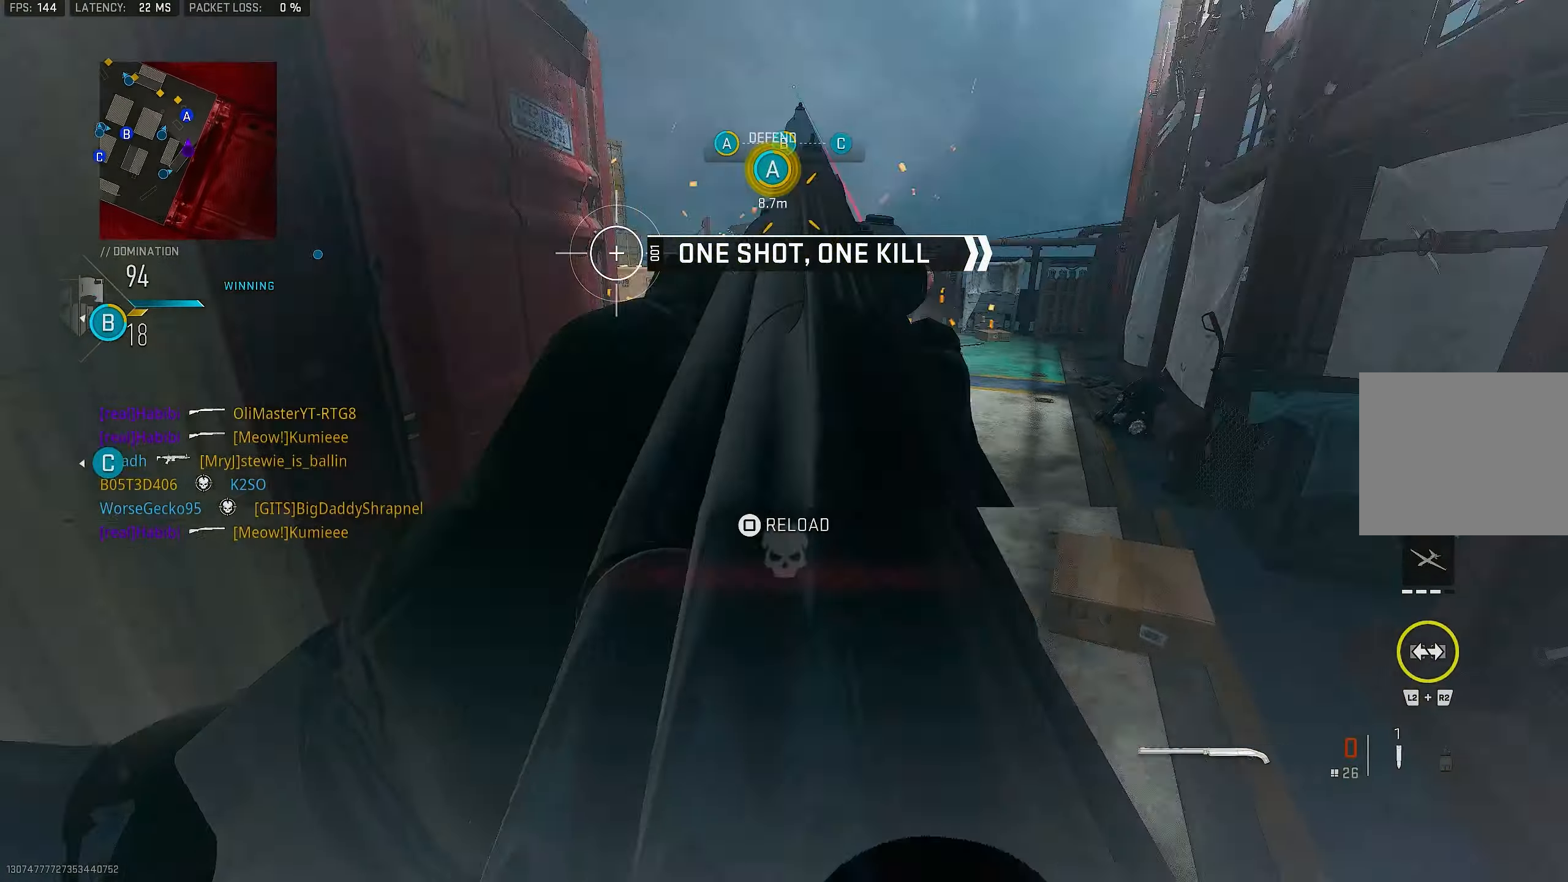
{"buttons": [], "left_stick": "down-left", "right_stick": "center", "events": [[100, "R1", "down"], [167, "left_stick", "up-left"], [200, "L1", "up"], [200, "right_stick", "center"], [267, "R1", "up"], [334, "SQUARE", "down"], [400, "SQUARE", "up"], [434, "left_stick", "down-left"]]}
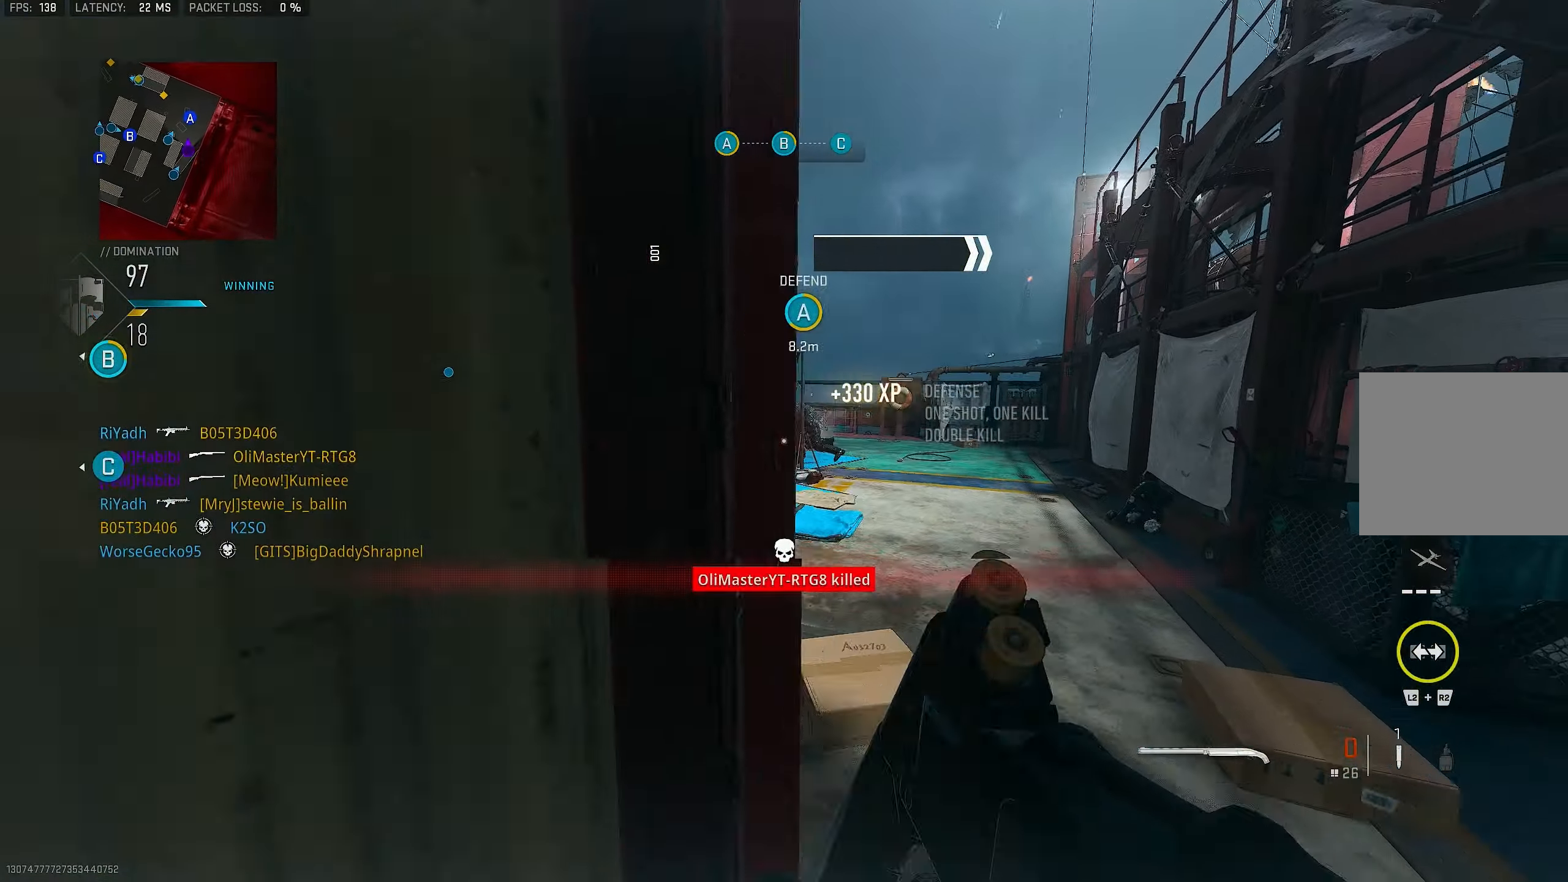
{"buttons": [], "left_stick": "up-left", "right_stick": "right", "events": [[300, "left_stick", "left"], [367, "right_stick", "right"], [400, "left_stick", "up-left"]]}
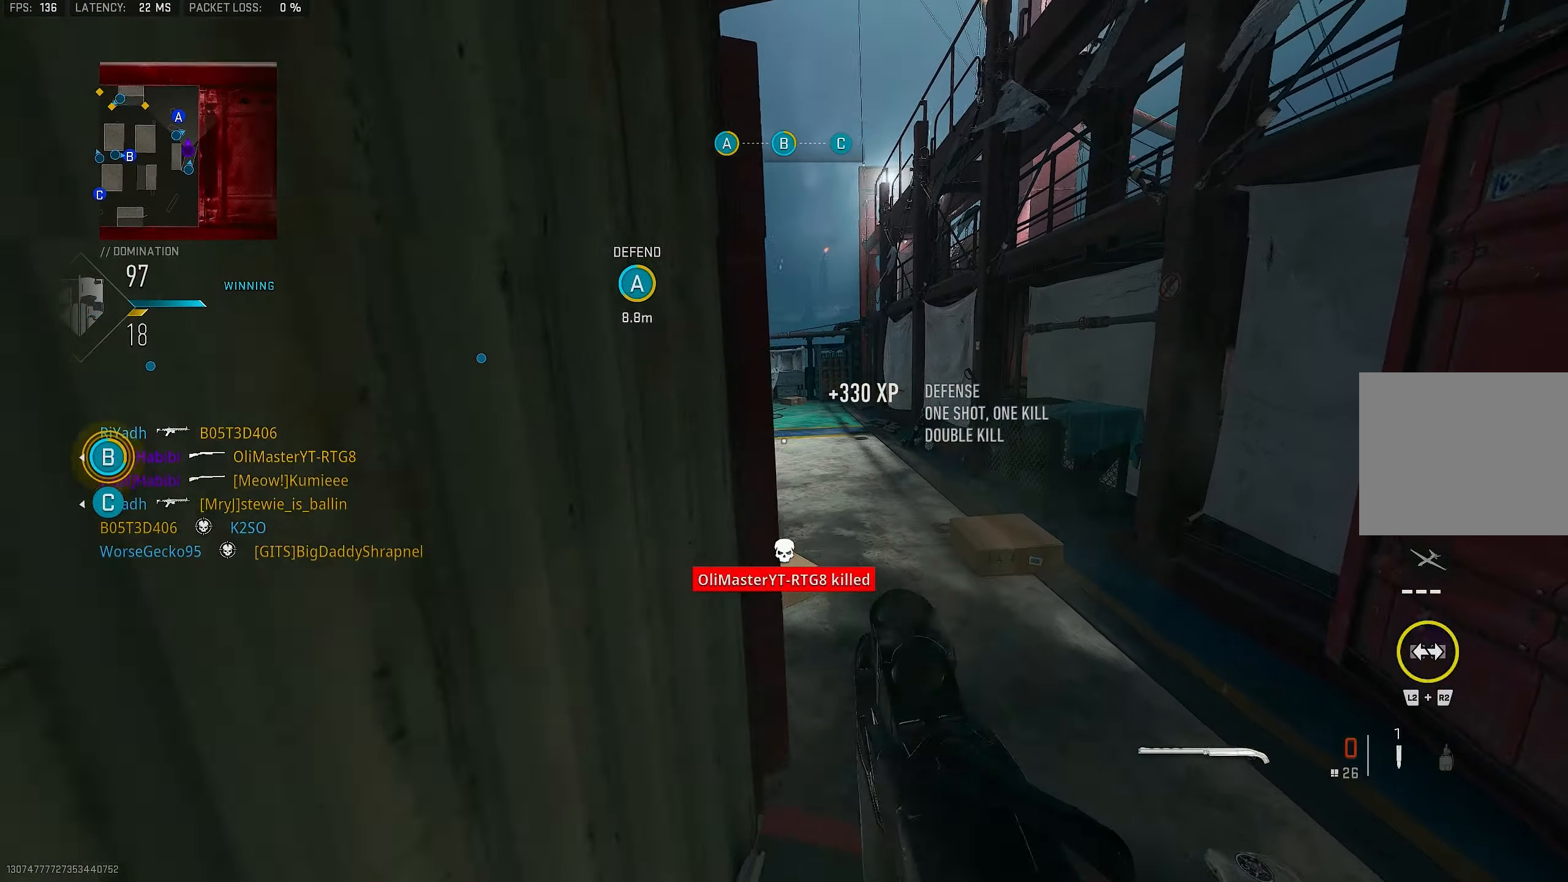
{"buttons": [], "left_stick": "up-left", "right_stick": "center", "events": [[34, "right_stick", "center"], [300, "left_stick", "left"], [434, "left_stick", "up-left"]]}
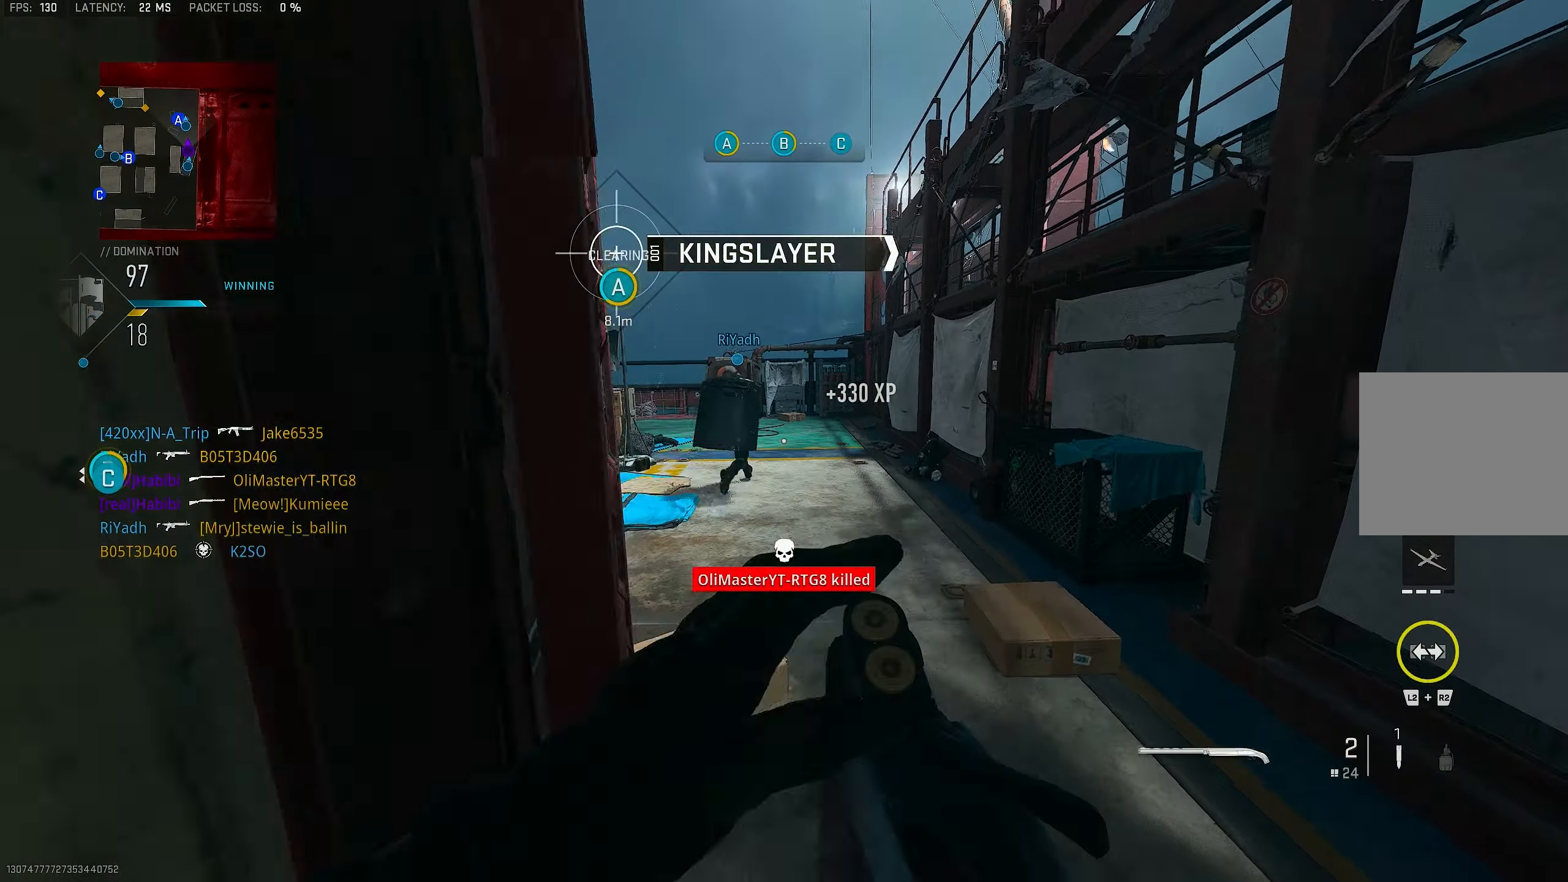
{"buttons": [], "left_stick": "up", "right_stick": "left", "events": [[100, "left_stick", "up"], [500, "right_stick", "left"]]}
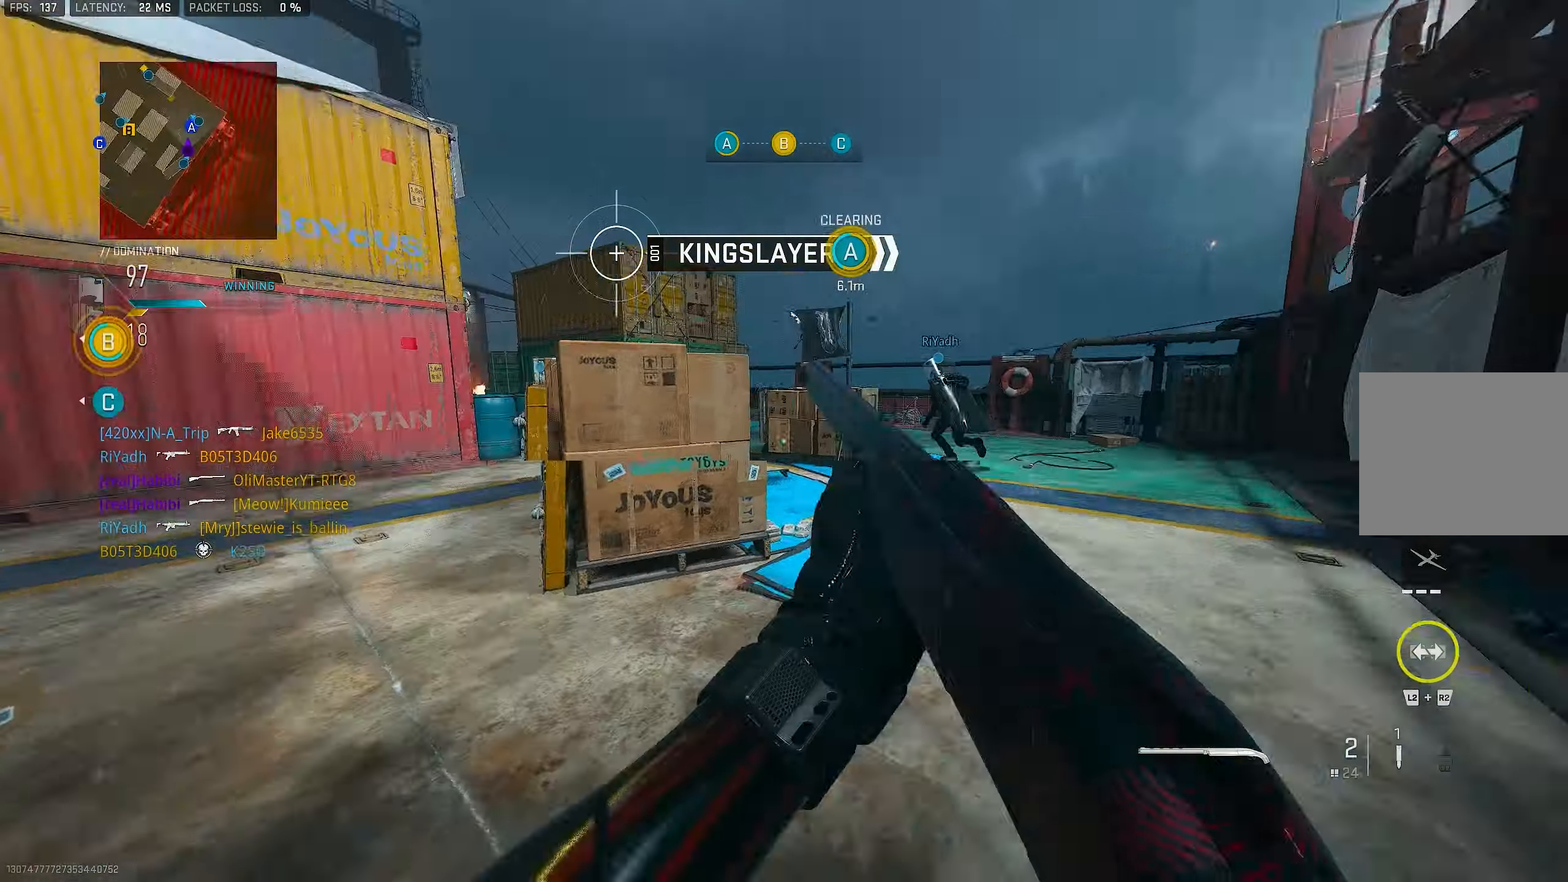
{"buttons": ["L1"], "left_stick": "up", "right_stick": "center", "events": [[34, "L3", "down"], [167, "L3", "up"], [200, "CROSS", "down"], [234, "L1", "down"], [267, "right_stick", "center"], [334, "CROSS", "up"]]}
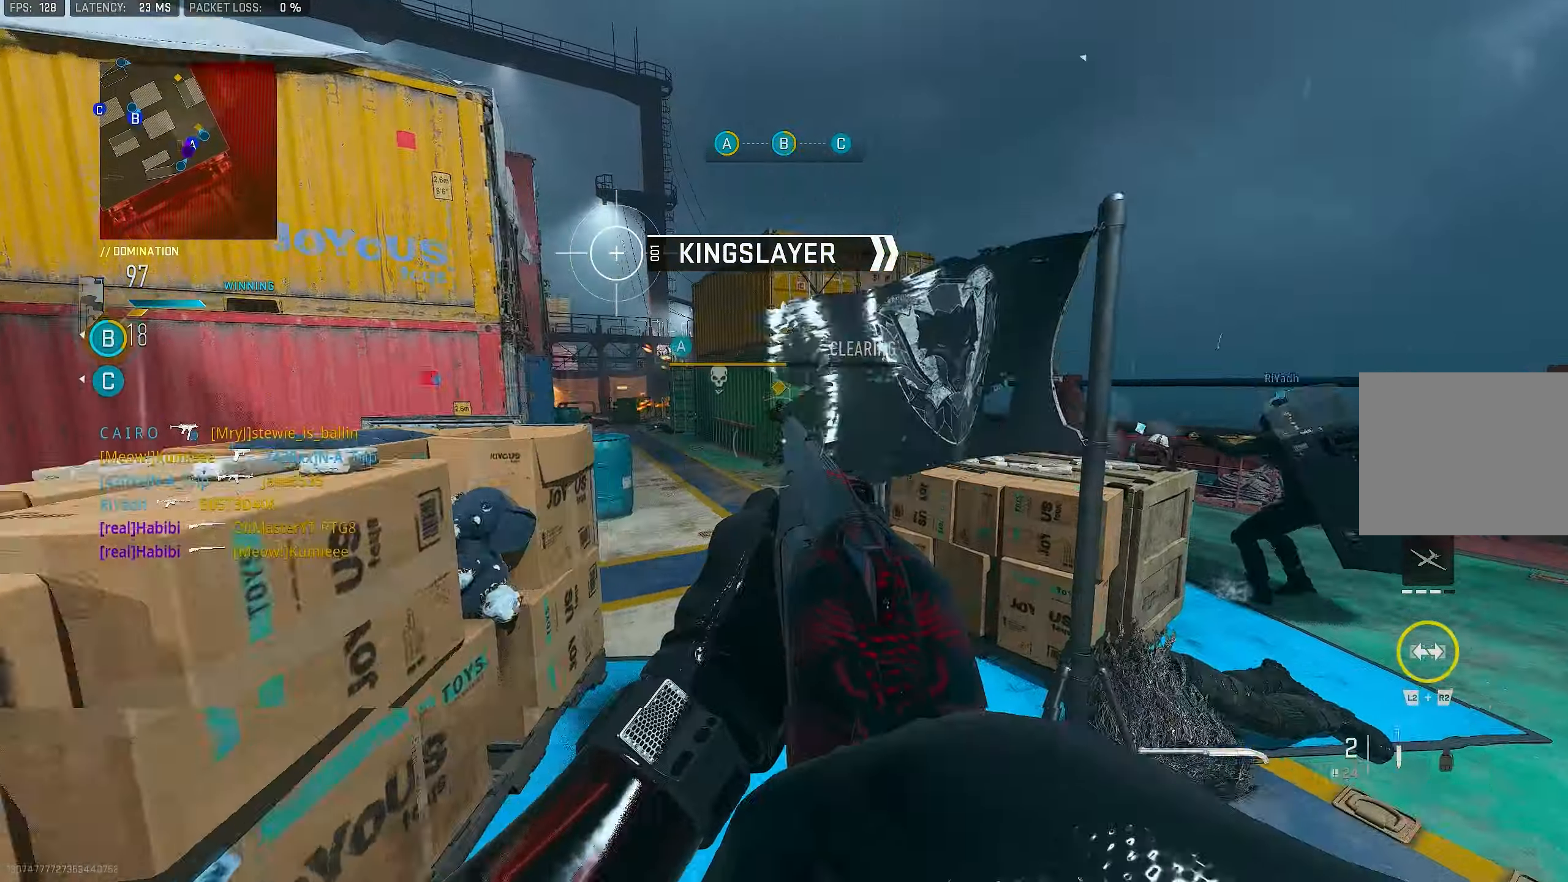
{"buttons": [], "left_stick": "left", "right_stick": "left", "events": [[167, "R1", "down"], [300, "L1", "up"], [400, "R1", "up"], [400, "SQUARE", "down"], [434, "left_stick", "left"], [467, "SQUARE", "up"], [500, "right_stick", "left"]]}
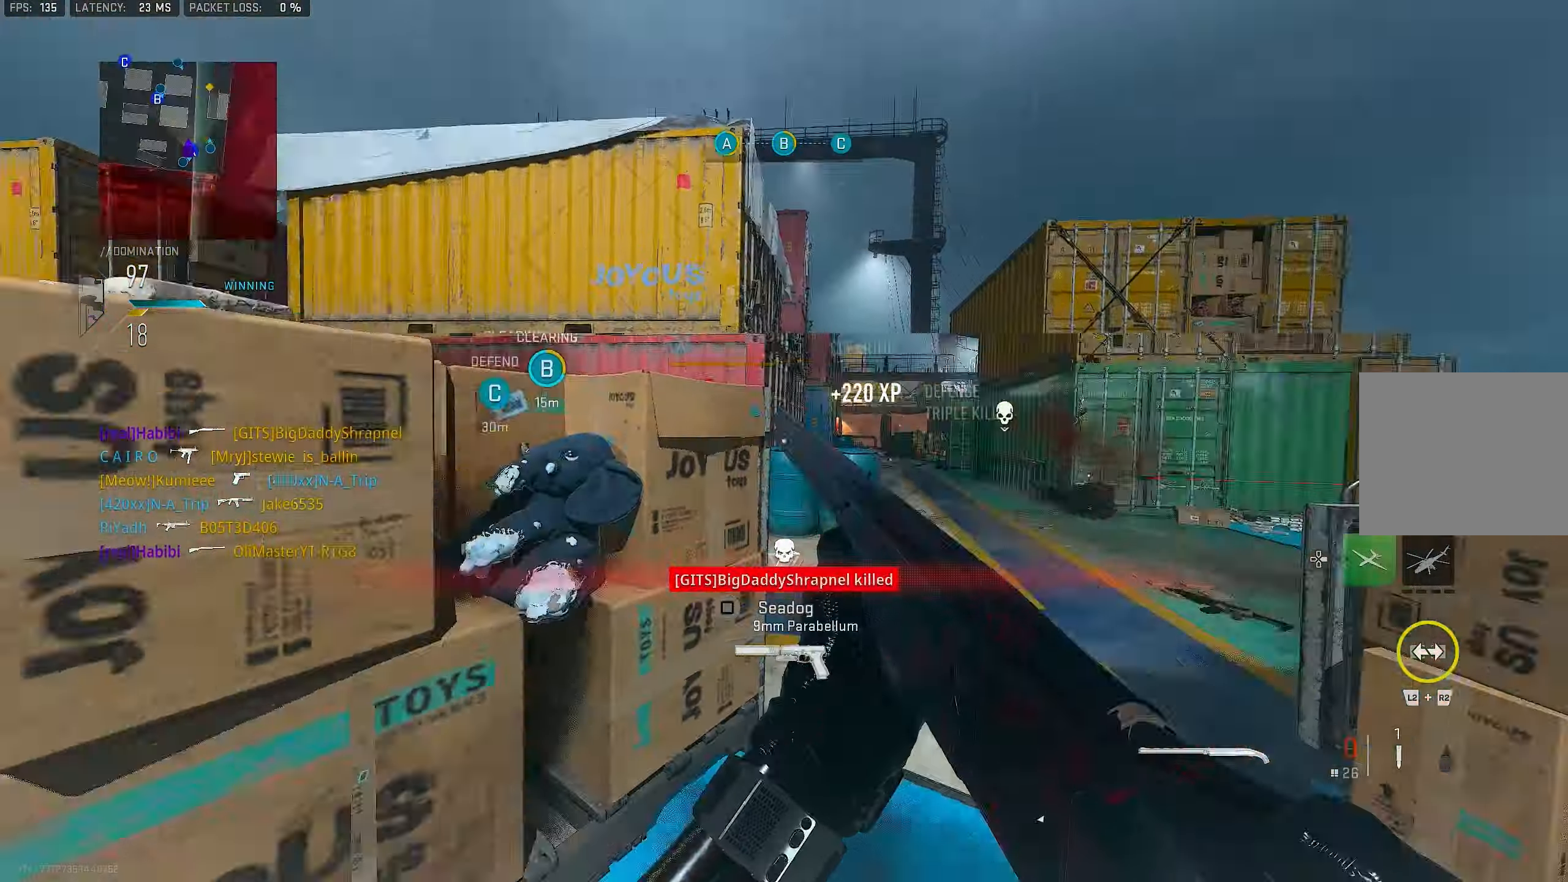
{"buttons": [], "left_stick": "up-left", "right_stick": "center", "events": [[300, "left_stick", "up-left"], [334, "right_stick", "center"]]}
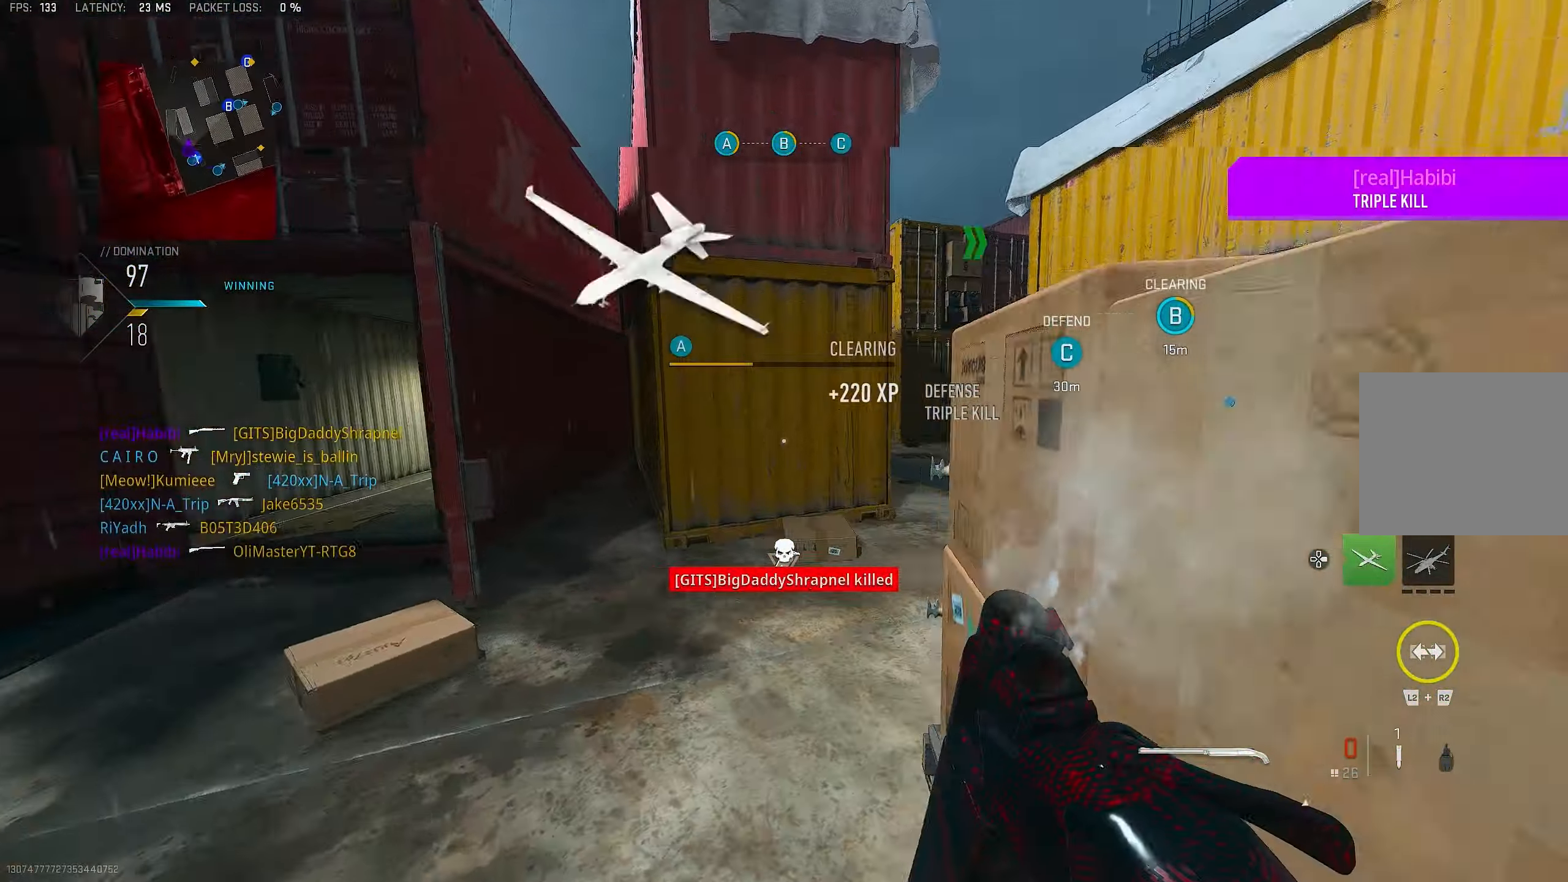
{"buttons": [], "left_stick": "up-left", "right_stick": "center", "events": [[100, "right_stick", "right"], [300, "right_stick", "center"]]}
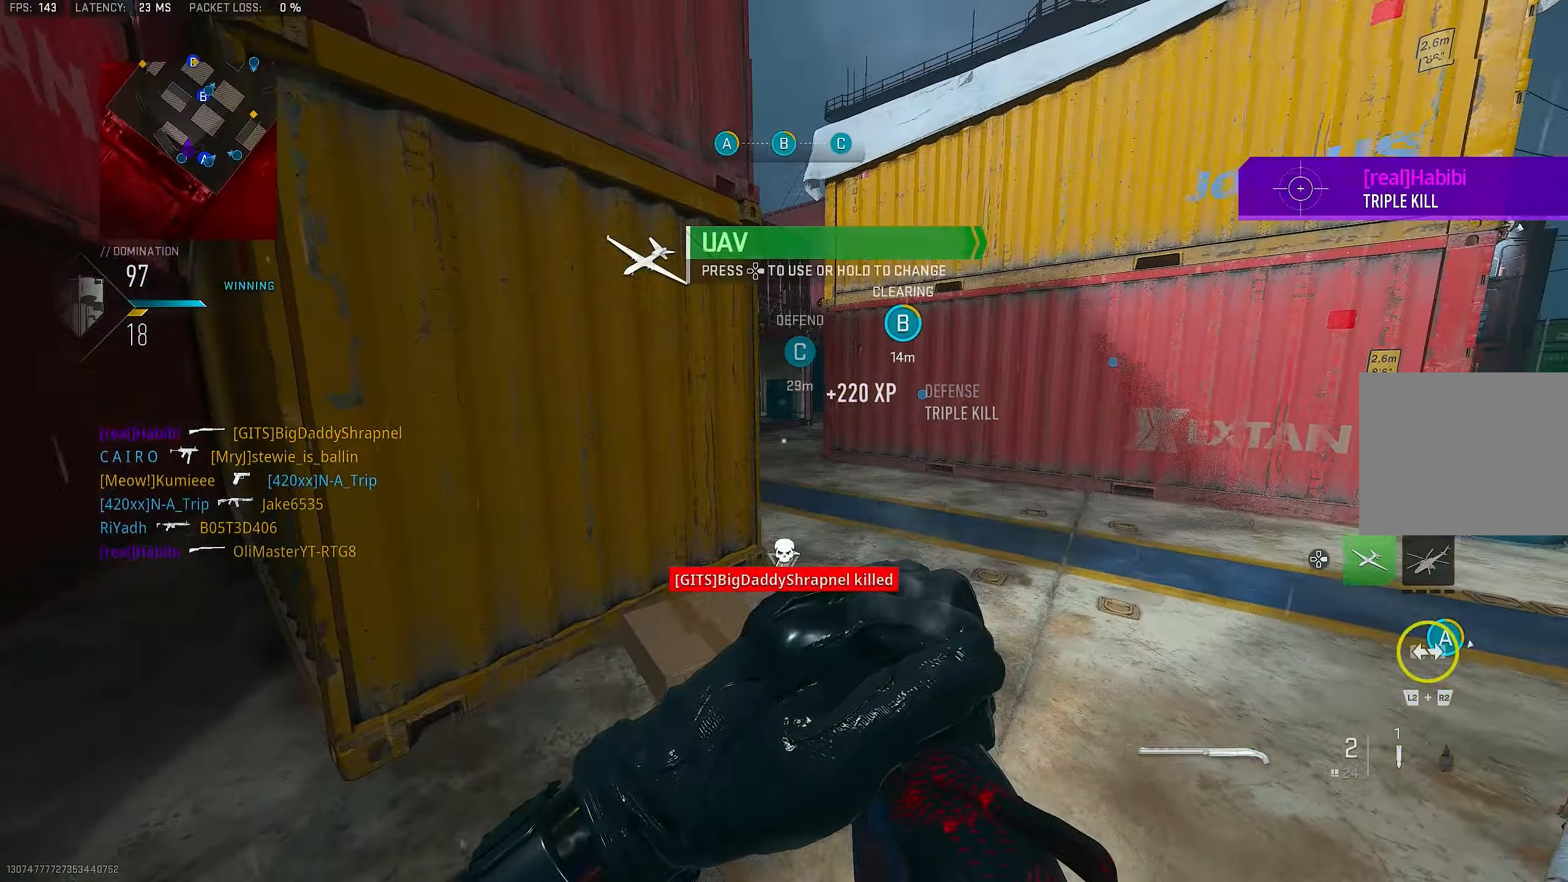
{"buttons": [], "left_stick": "left", "right_stick": "left", "events": [[500, "left_stick", "left"], [500, "right_stick", "left"]]}
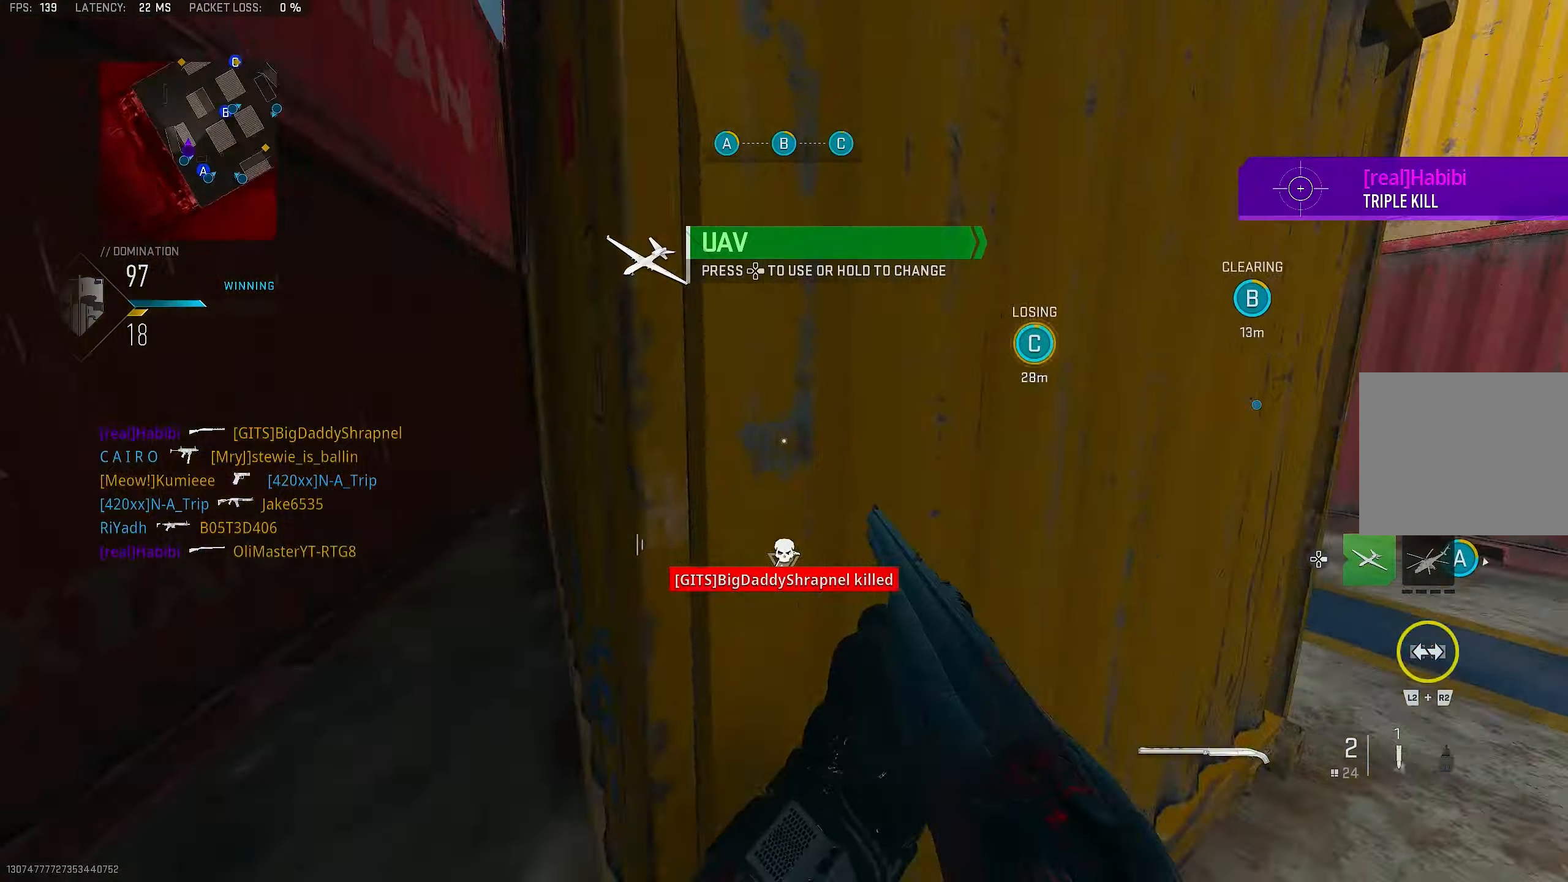
{"buttons": [], "left_stick": "up-left", "right_stick": "right", "events": [[66, "DPAD_RIGHT", "down"], [133, "DPAD_RIGHT", "up"], [200, "left_stick", "up-left"], [233, "right_stick", "center"], [333, "right_stick", "right"]]}
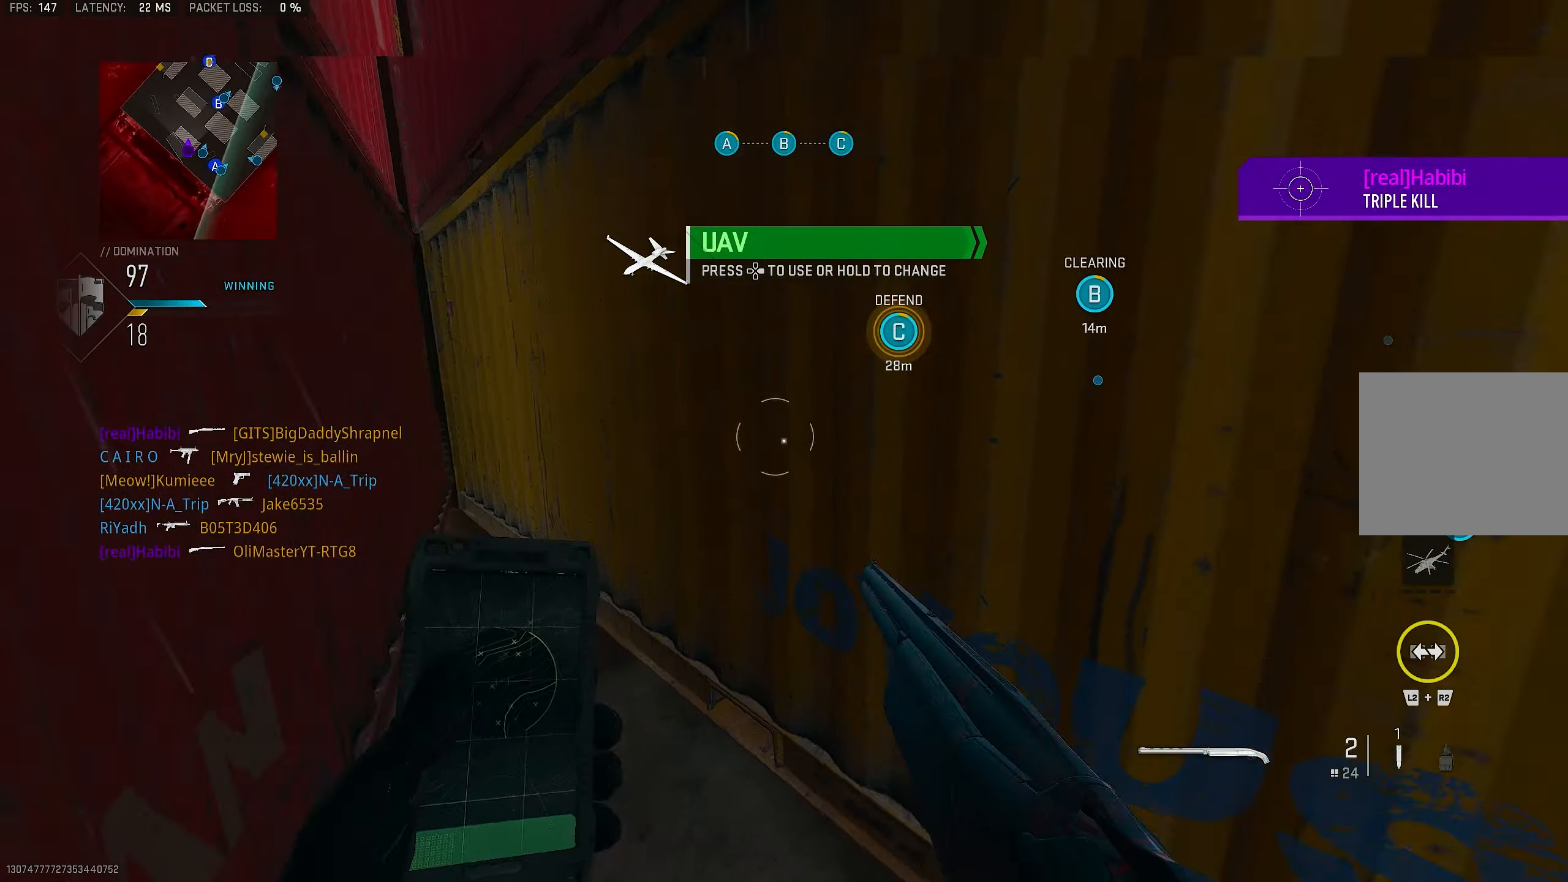
{"buttons": [], "left_stick": "left", "right_stick": "center", "events": [[100, "left_stick", "down-left"], [266, "left_stick", "down"], [333, "TOUCHPAD", "down"], [366, "TOUCHPAD", "up"], [400, "right_stick", "center"], [483, "left_stick", "left"]]}
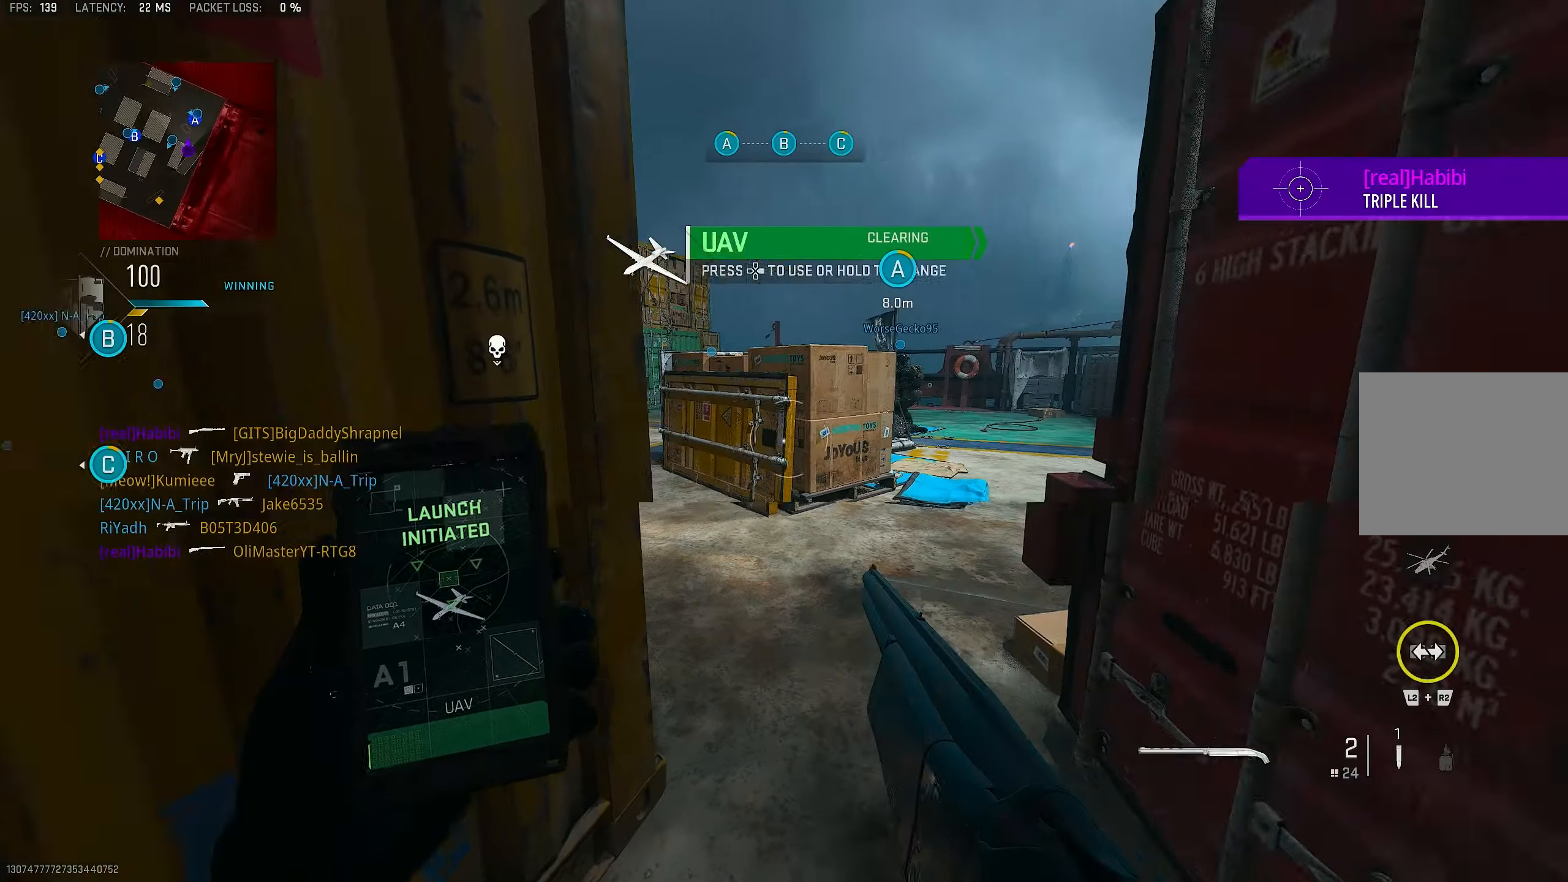
{"buttons": ["L3"], "left_stick": "up-left", "right_stick": "center", "events": [[66, "TOUCHPAD", "down"], [66, "left_stick", "center"], [100, "right_stick", "right"], [200, "TOUCHPAD", "up"], [233, "left_stick", "up-left"], [266, "right_stick", "center"], [466, "L3", "down"]]}
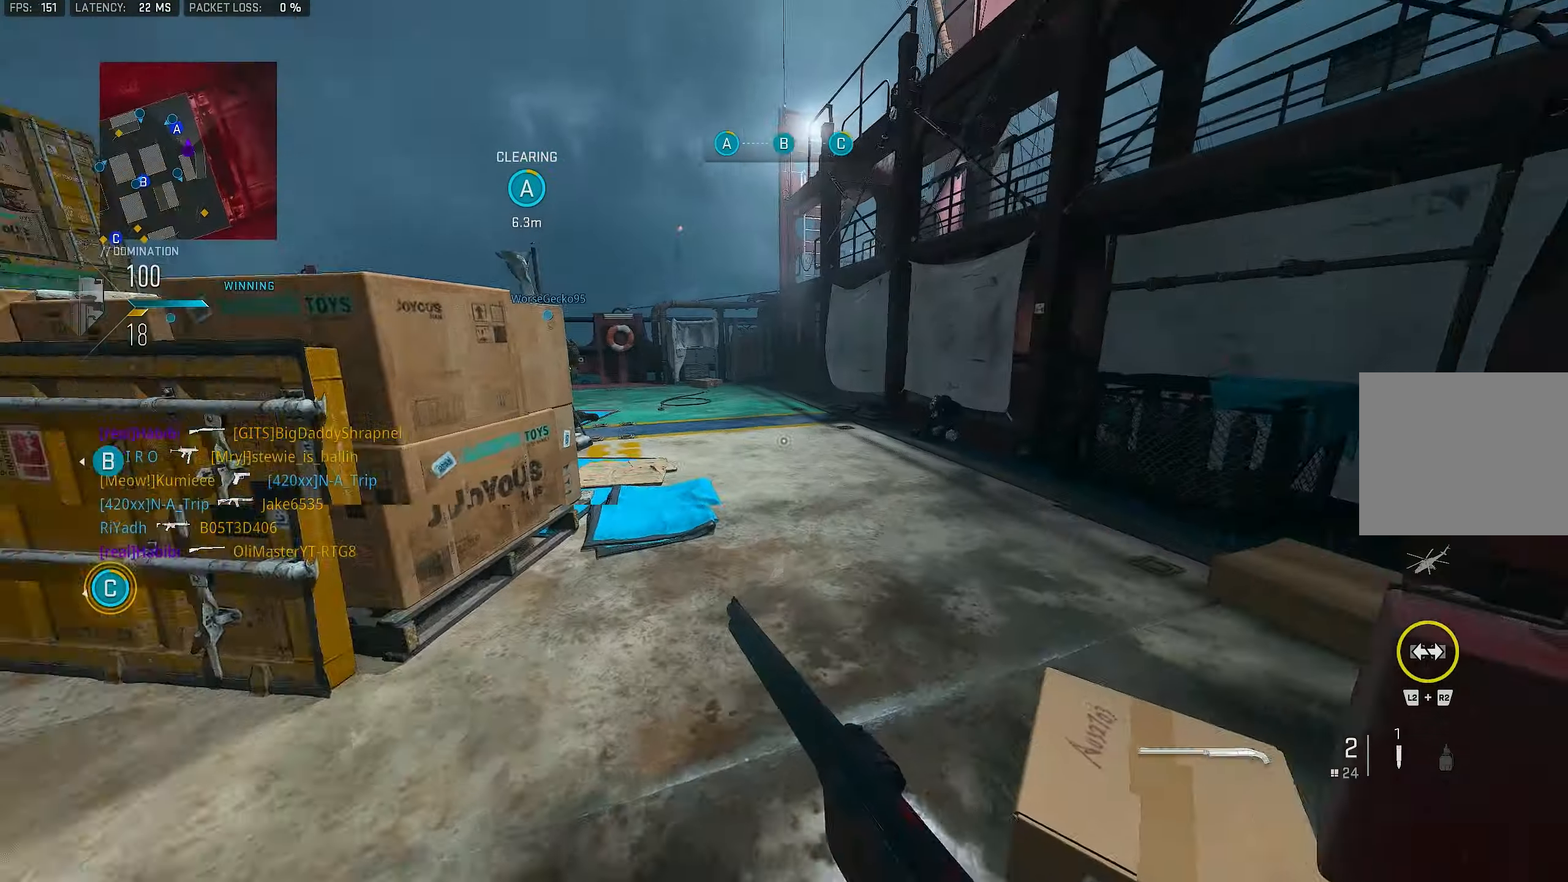
{"buttons": [], "left_stick": "up-left", "right_stick": "right", "events": [[66, "right_stick", "right"], [133, "L3", "up"]]}
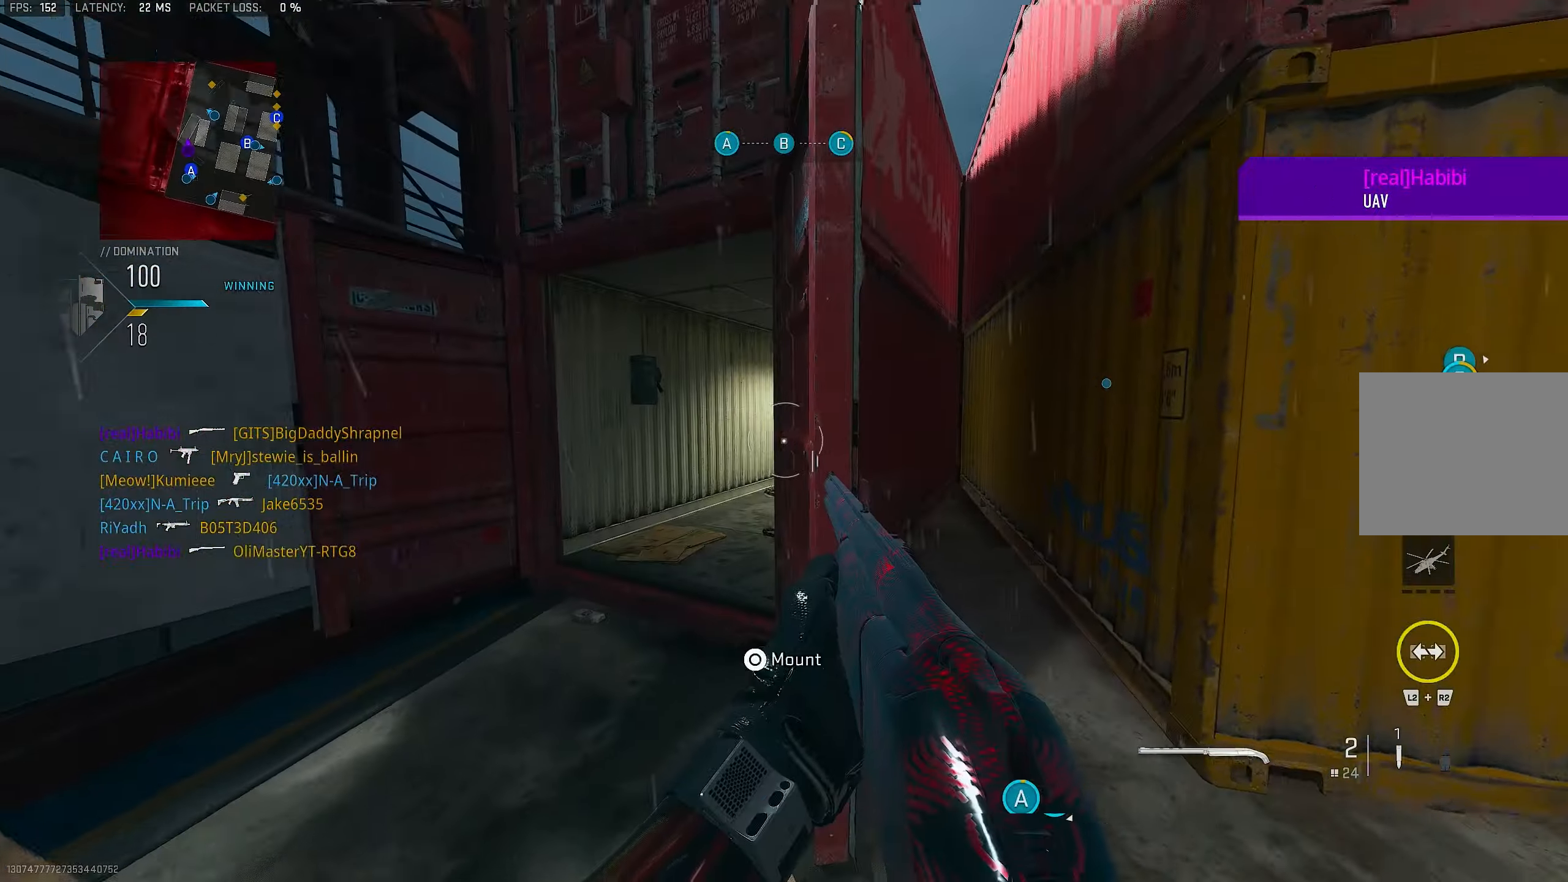
{"buttons": ["L1"], "left_stick": "up-left", "right_stick": "right", "events": [[133, "L1", "down"], [233, "right_stick", "center"], [333, "right_stick", "right"]]}
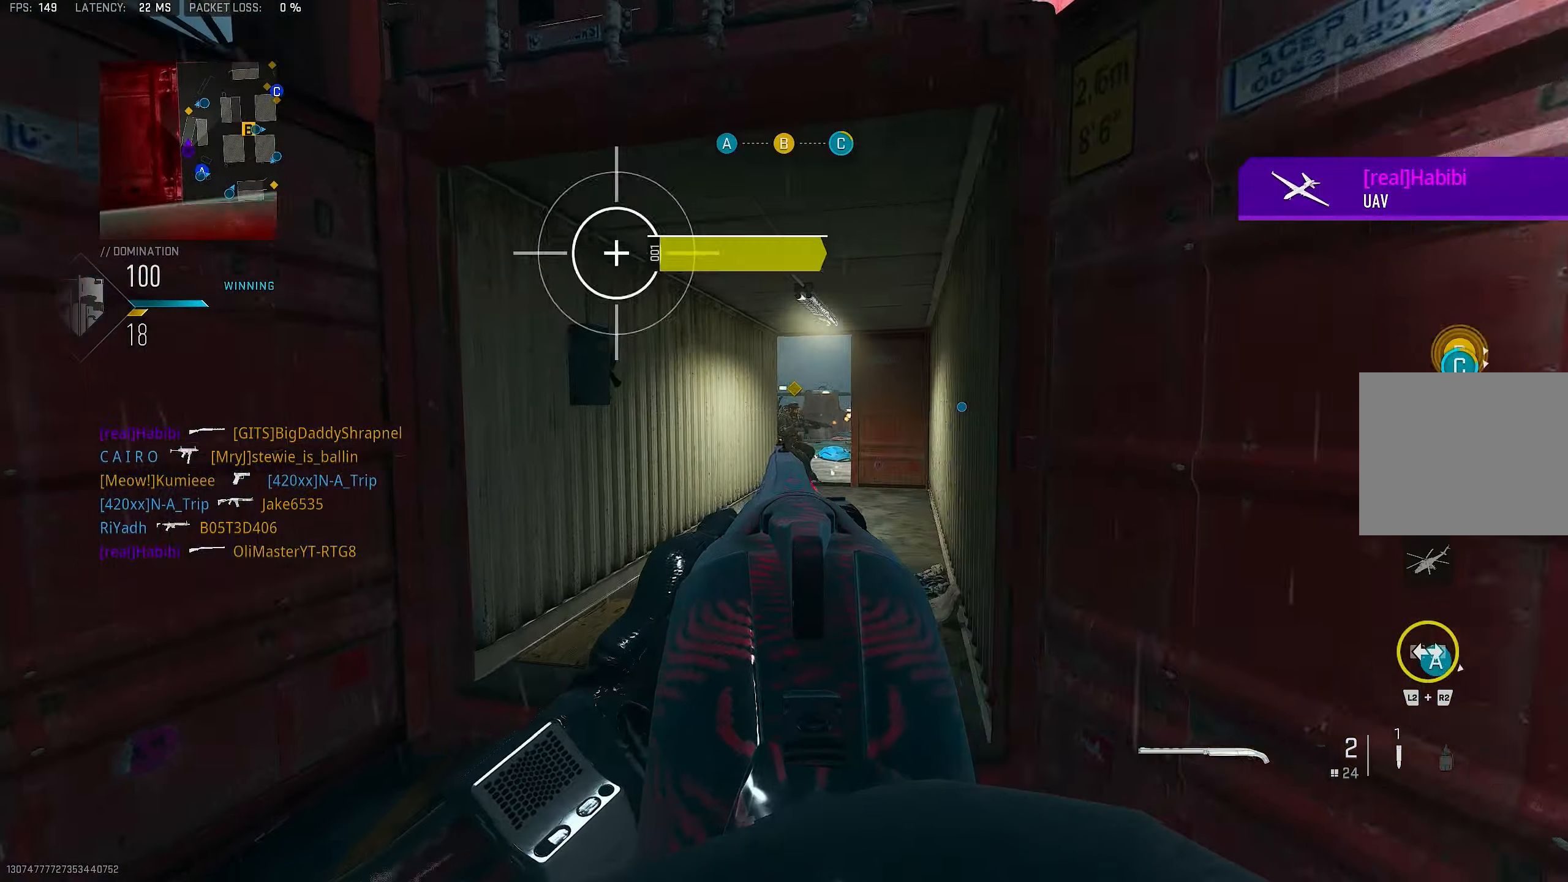
{"buttons": [], "left_stick": "up-right", "right_stick": "center", "events": [[166, "left_stick", "up"], [266, "R1", "down"], [266, "left_stick", "up-right"], [266, "right_stick", "center"], [333, "L1", "up"], [433, "R1", "up"]]}
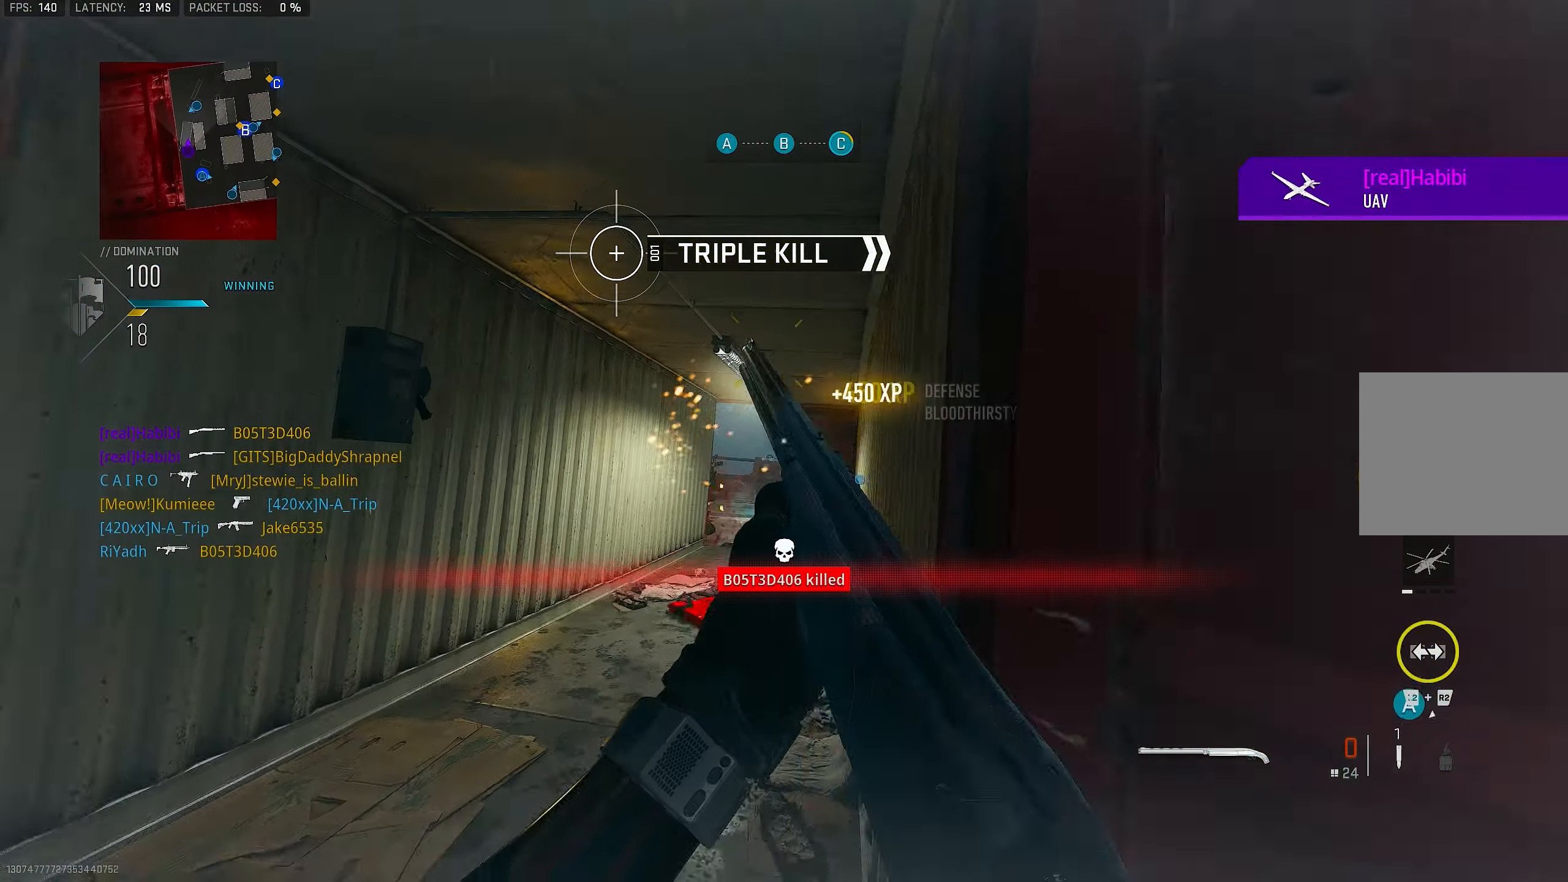
{"buttons": [], "left_stick": "right", "right_stick": "right", "events": [[33, "SQUARE", "down"], [66, "left_stick", "down-right"], [133, "SQUARE", "up"], [333, "right_stick", "right"], [433, "left_stick", "right"]]}
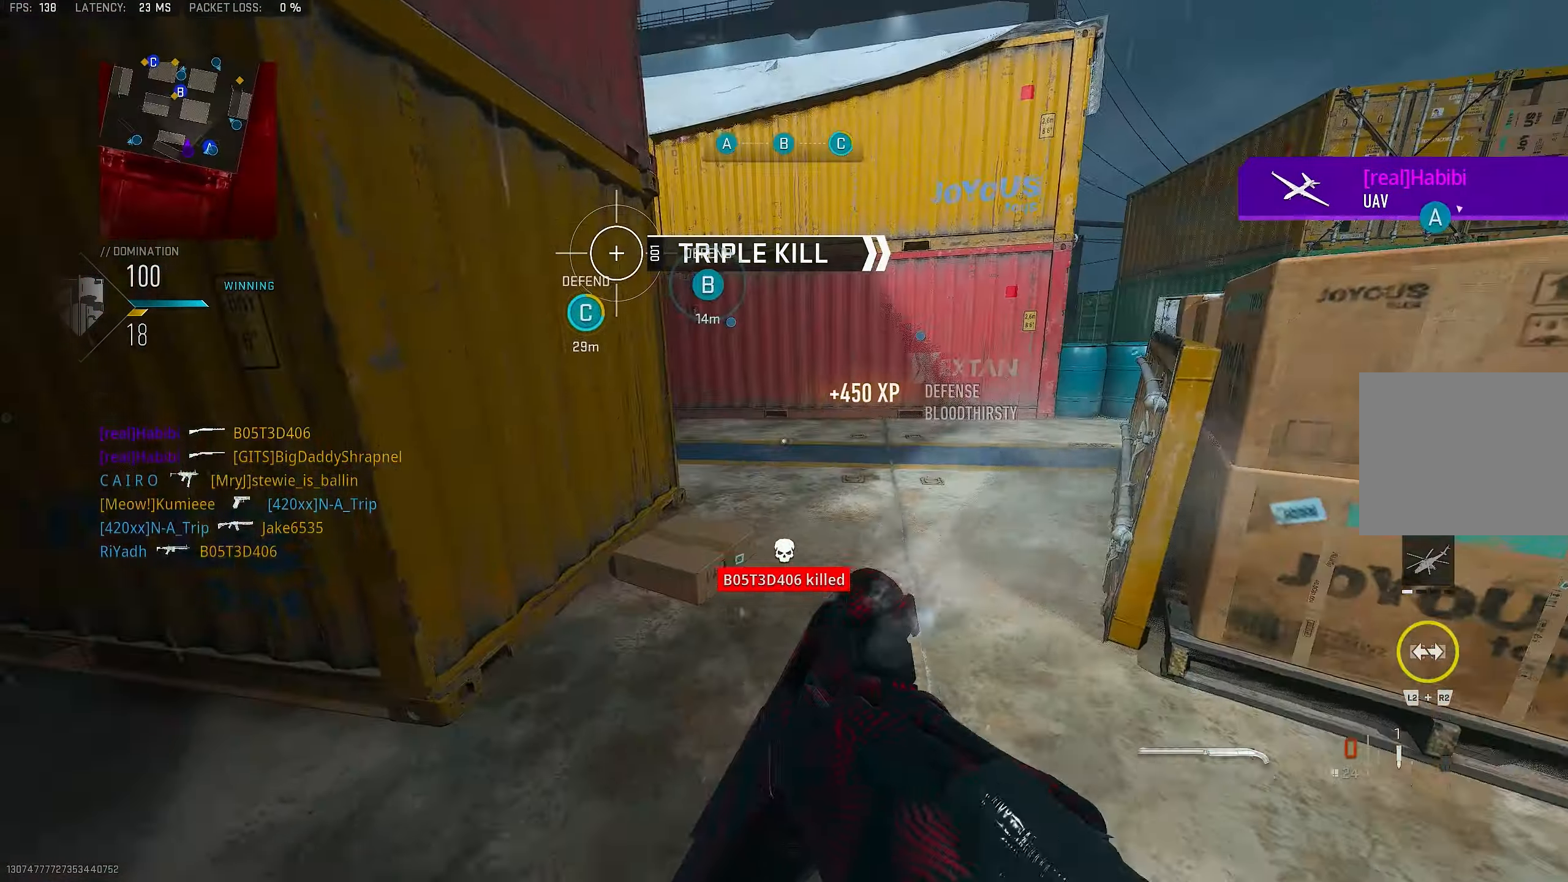
{"buttons": [], "left_stick": "up-right", "right_stick": "left", "events": [[100, "left_stick", "up"], [100, "right_stick", "center"], [200, "right_stick", "right"], [400, "left_stick", "up-right"], [400, "right_stick", "center"], [500, "right_stick", "left"]]}
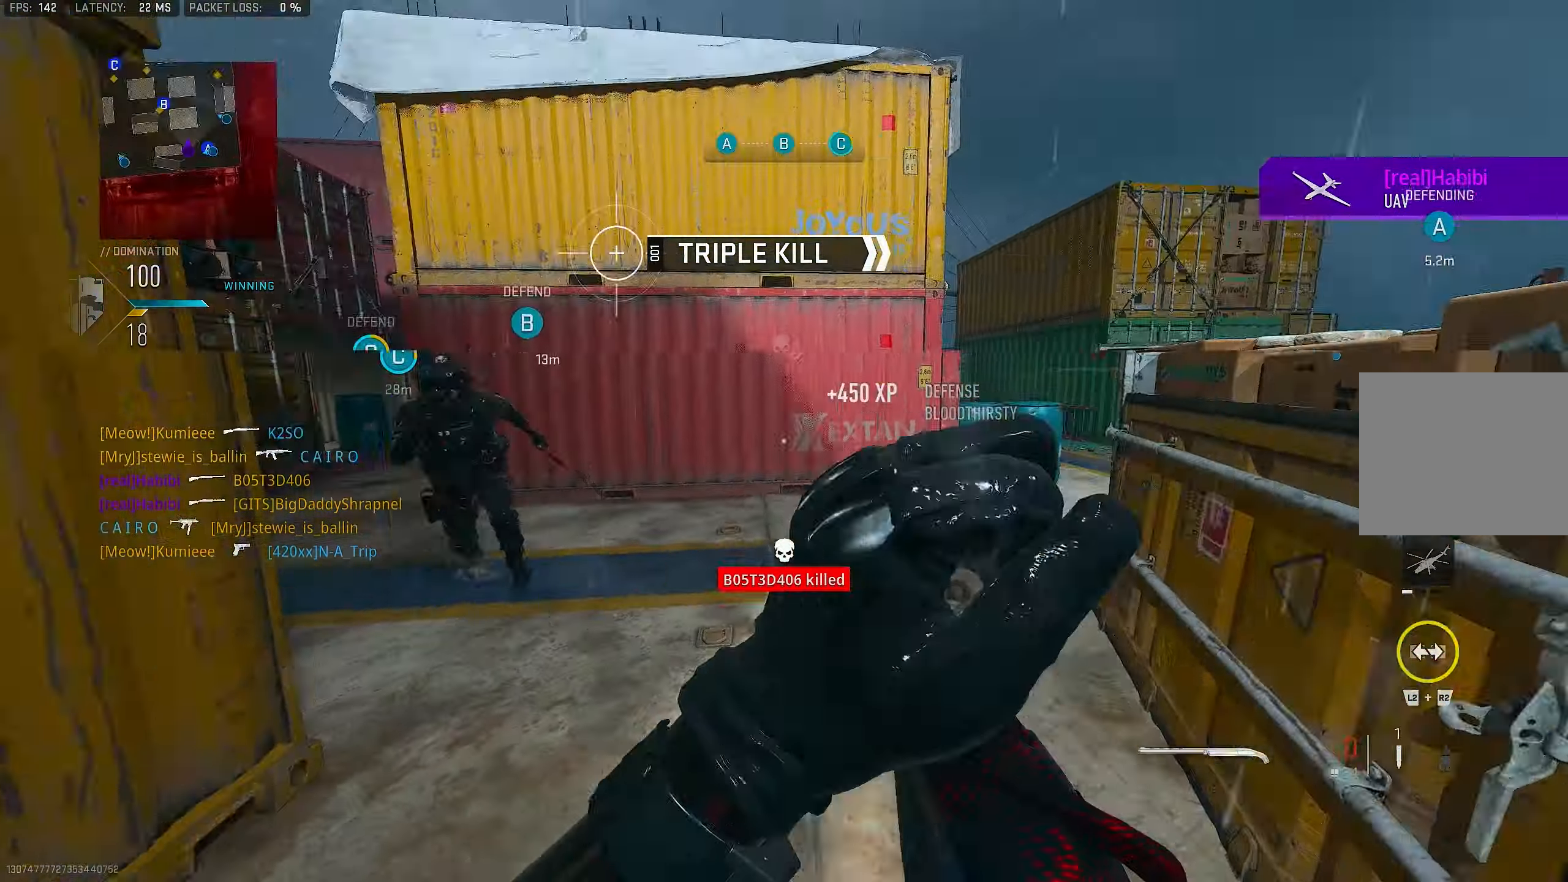
{"buttons": [], "left_stick": "down-left", "right_stick": "center", "events": [[66, "left_stick", "left"], [200, "right_stick", "center"], [350, "left_stick", "up-left"], [500, "left_stick", "down-left"]]}
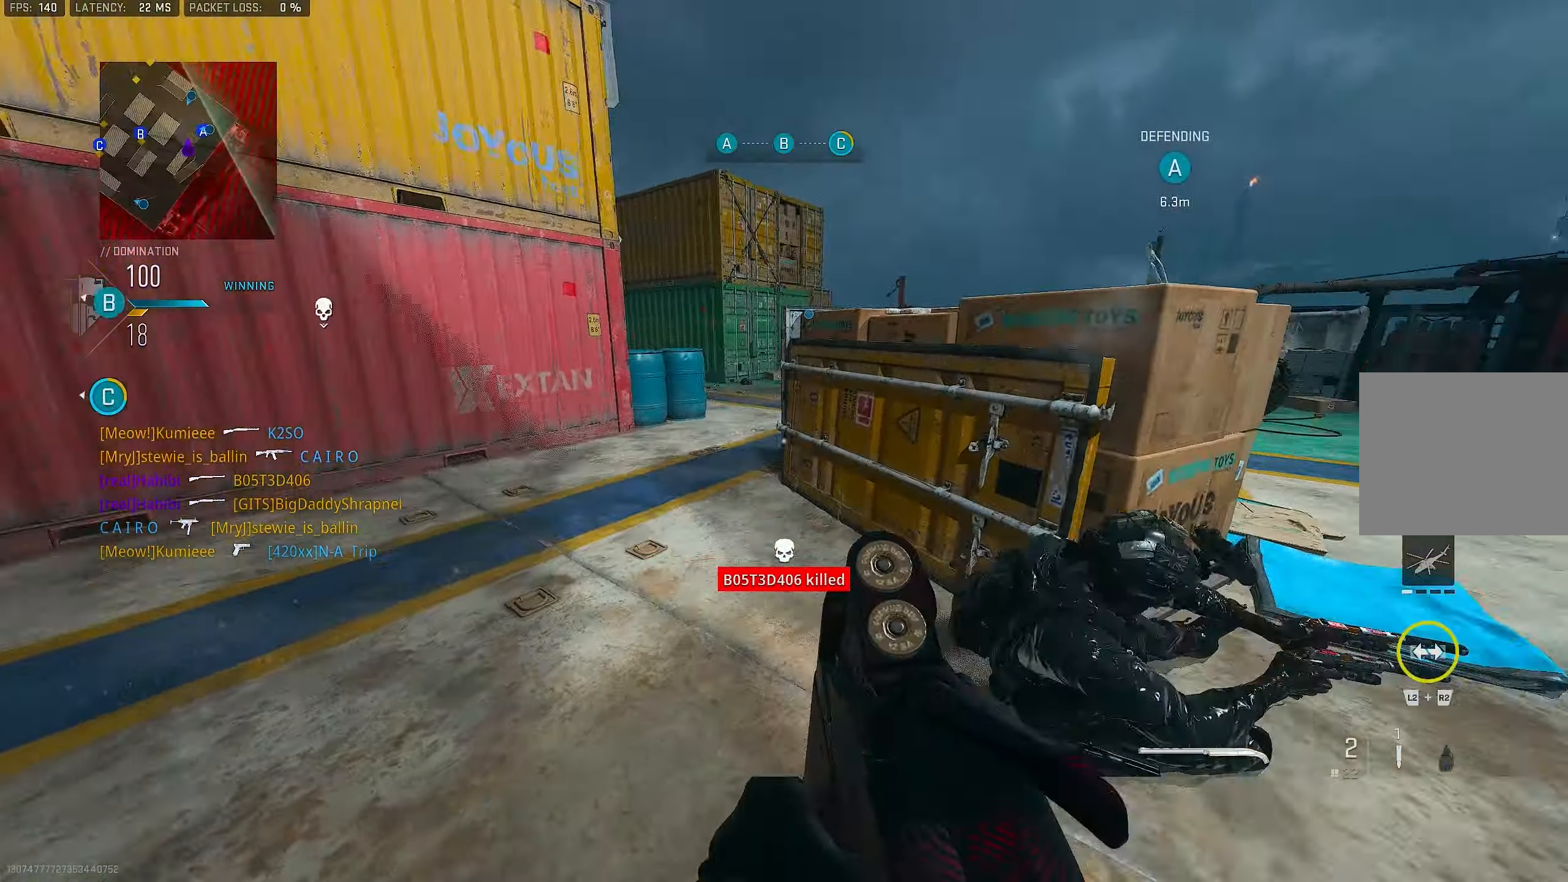
{"buttons": ["CROSS", "R1"], "left_stick": "down-left", "right_stick": "down", "events": [[16, "right_stick", "down"], [100, "right_stick", "down-right"], [133, "left_stick", "down-right"], [200, "right_stick", "right"], [233, "left_stick", "right"], [300, "right_stick", "down-right"], [367, "left_stick", "down-left"], [400, "right_stick", "down"], [500, "CROSS", "down"], [500, "R1", "down"]]}
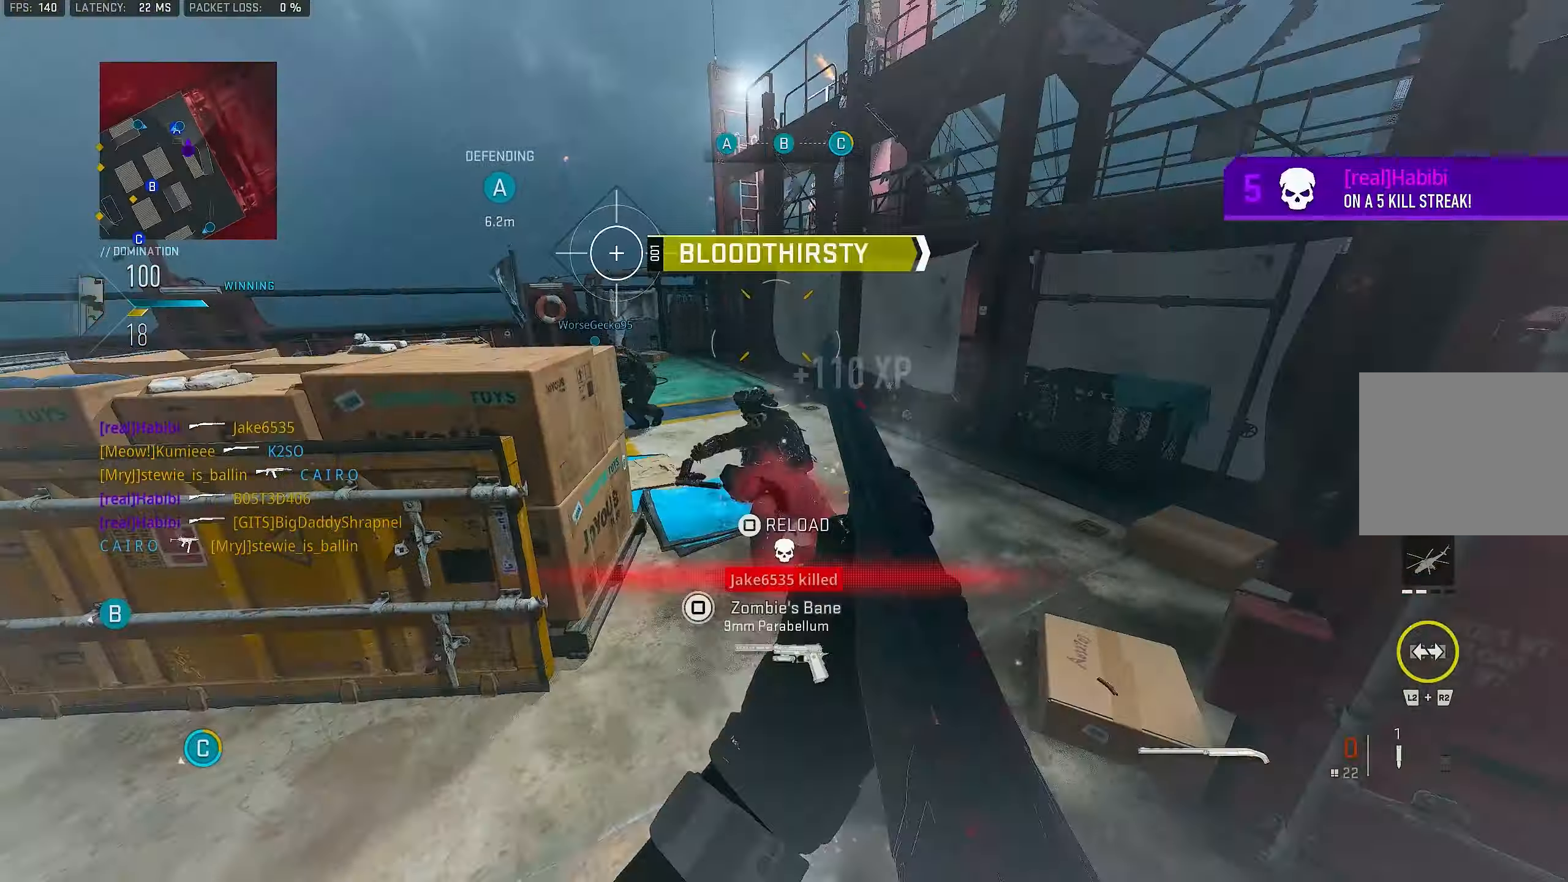
{"buttons": [], "left_stick": "up-right", "right_stick": "center", "events": [[33, "CROSS", "up"], [167, "R1", "up"], [167, "left_stick", "center"], [167, "right_stick", "center"], [233, "left_stick", "up-right"], [400, "SQUARE", "down"], [467, "SQUARE", "up"]]}
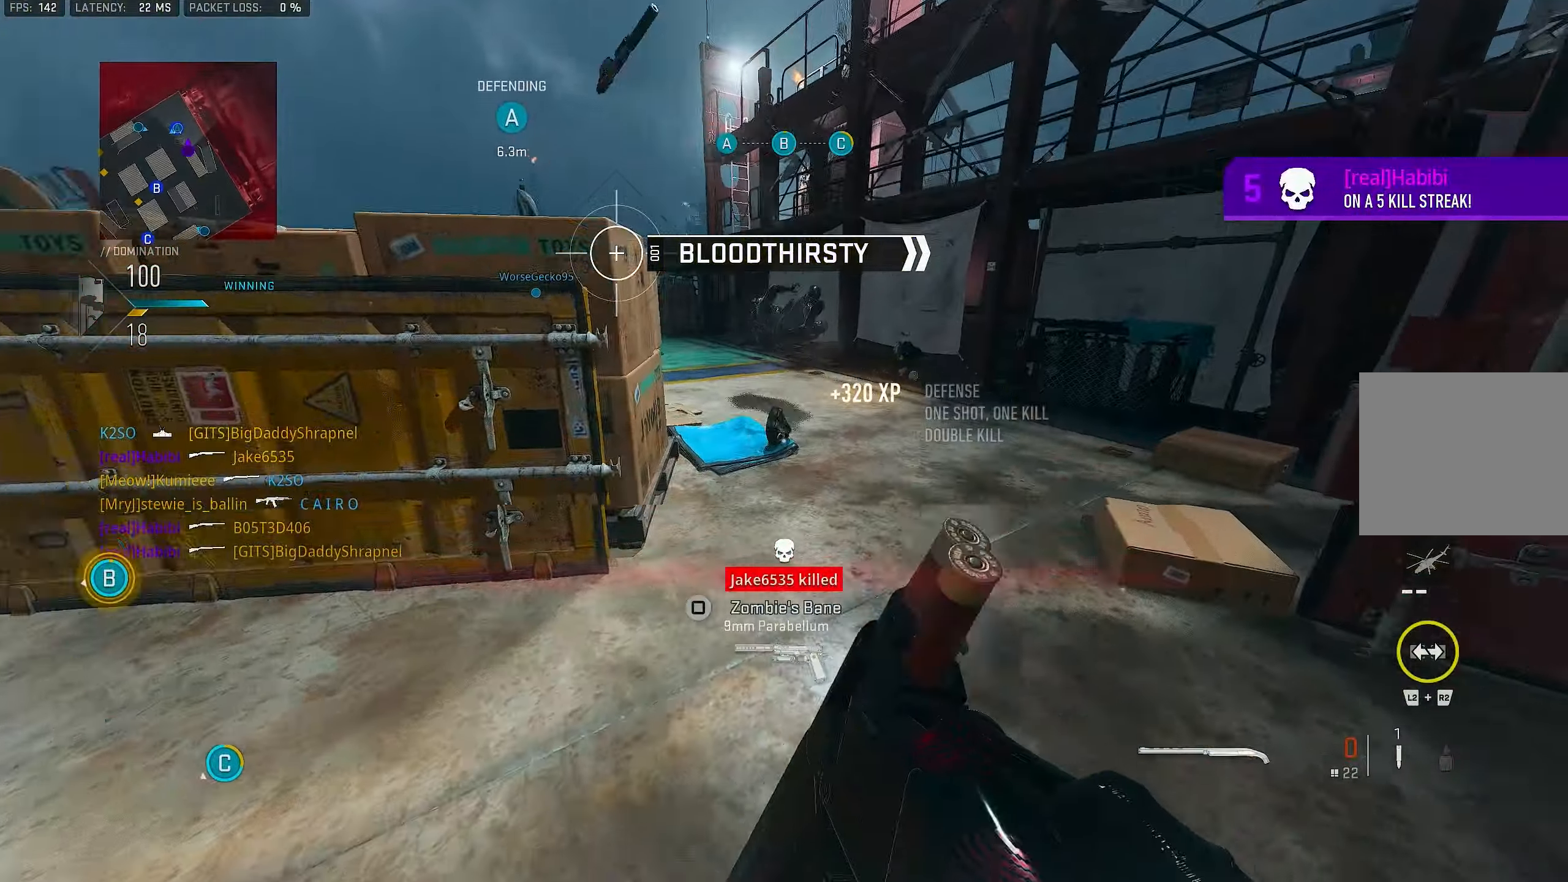
{"buttons": [], "left_stick": "up-right", "right_stick": "left", "events": [[167, "right_stick", "right"], [267, "right_stick", "center"], [333, "right_stick", "left"]]}
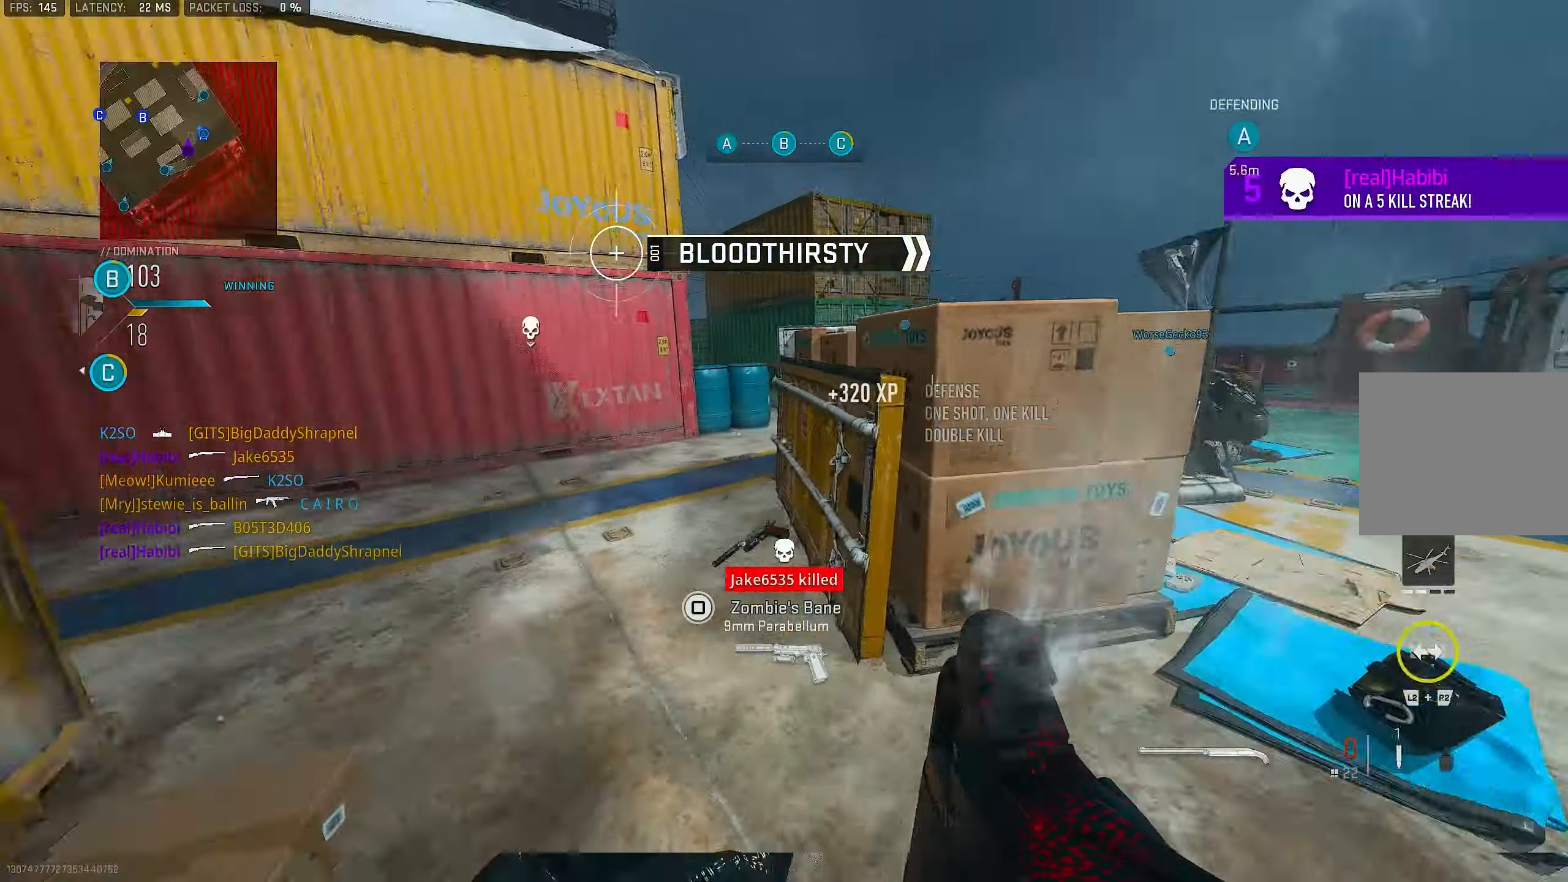
{"buttons": [], "left_stick": "up-right", "right_stick": "center", "events": [[133, "left_stick", "right"], [267, "right_stick", "center"], [367, "left_stick", "up-right"]]}